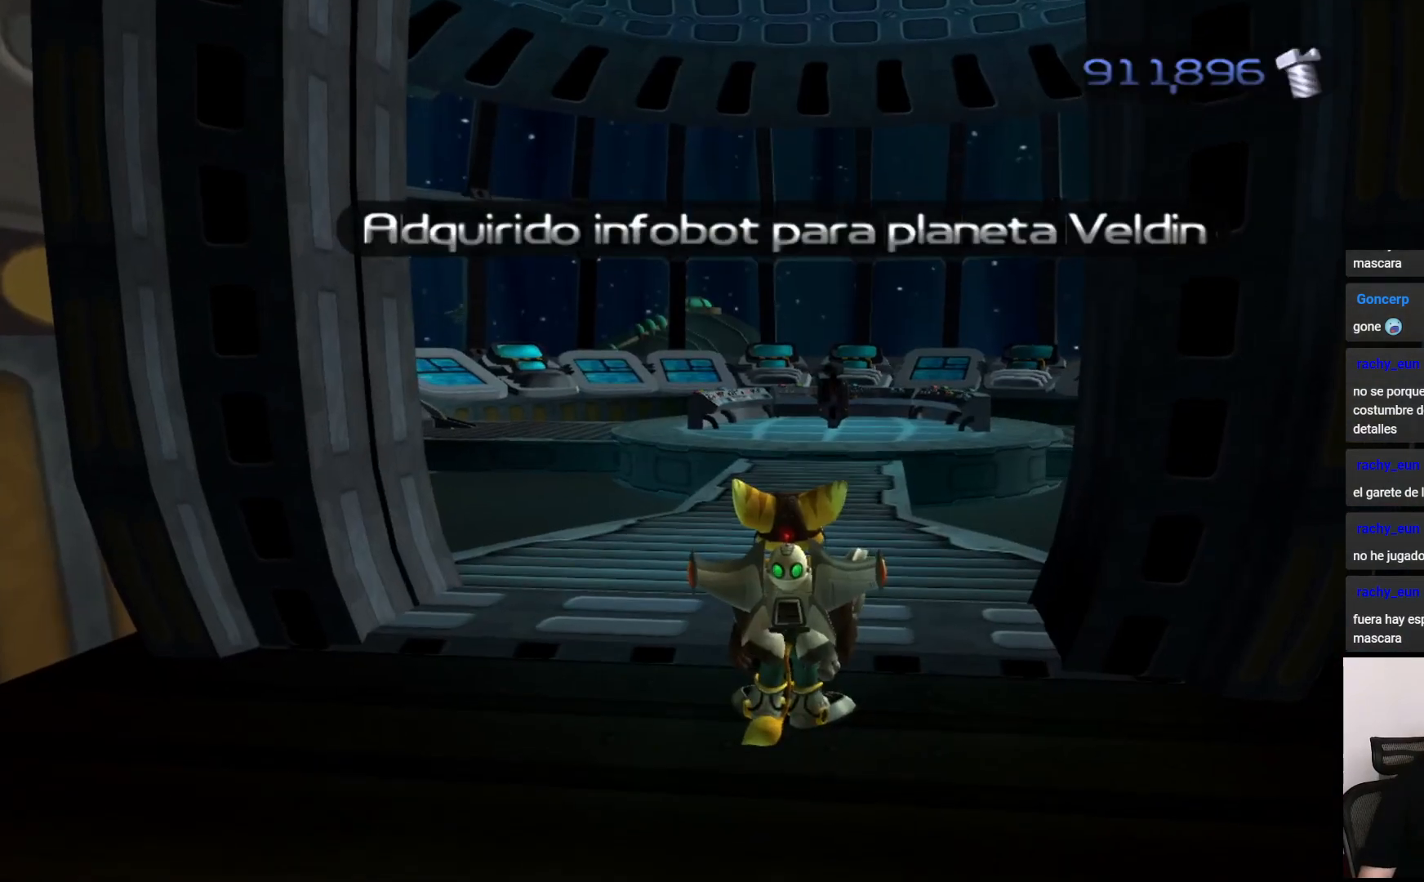
Gameplay with a controller (PlayStation layout); each line is a JSON object with the inputs held at the frame after it. "events" lists button and stick changes between this image and that frame as [ms after this image, input, new state], when the widget could be followed in between. Not read: L3 R3.
{"buttons": [], "left_stick": "up", "right_stick": "right", "events": [[200, "left_stick", "up"], [400, "right_stick", "right"]]}
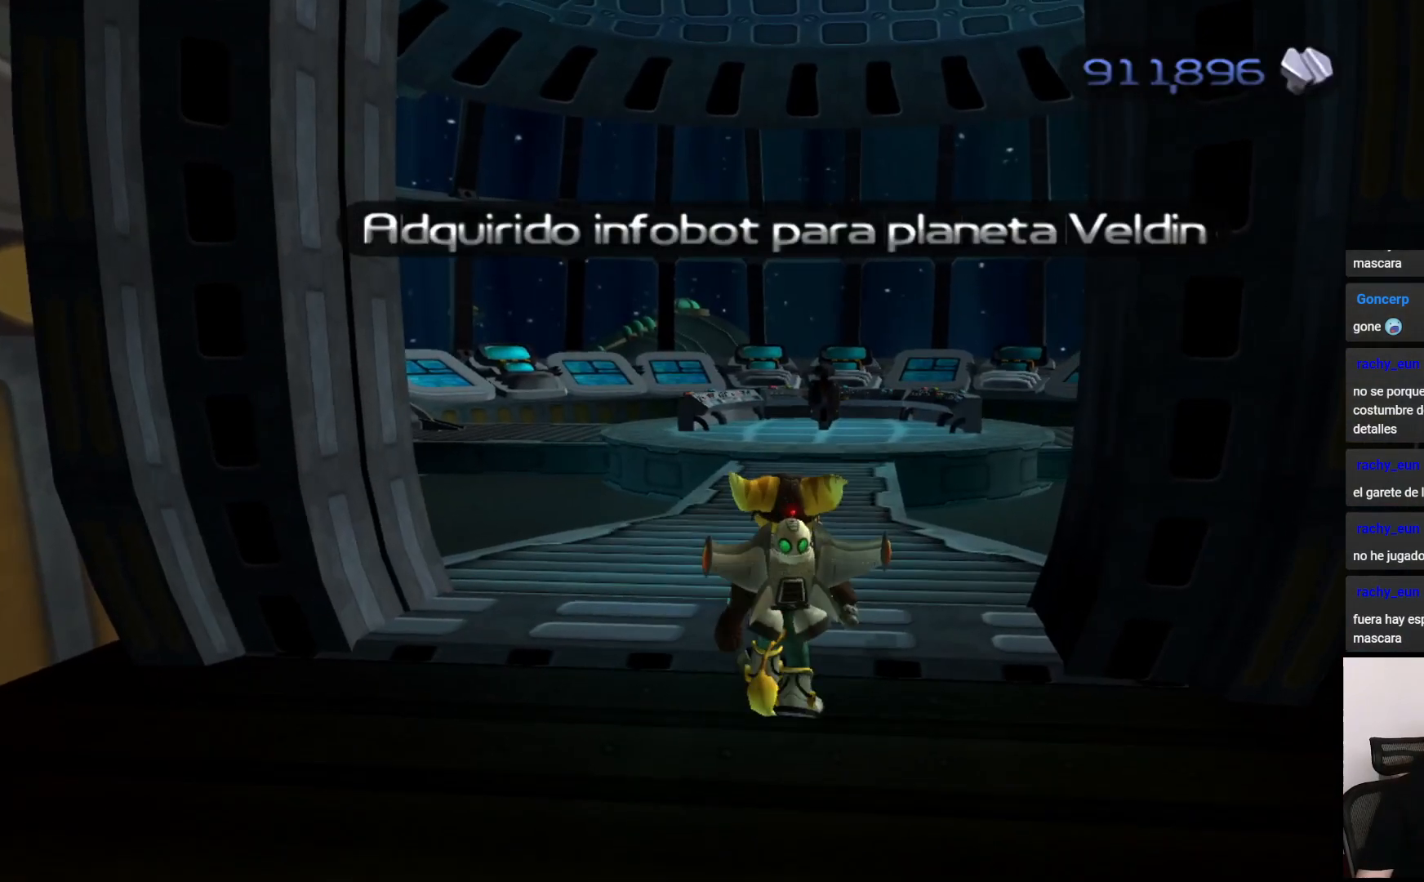
{"buttons": [], "left_stick": "up", "right_stick": "down", "events": [[17, "right_stick", "center"], [150, "right_stick", "right"], [300, "right_stick", "center"], [467, "right_stick", "down"]]}
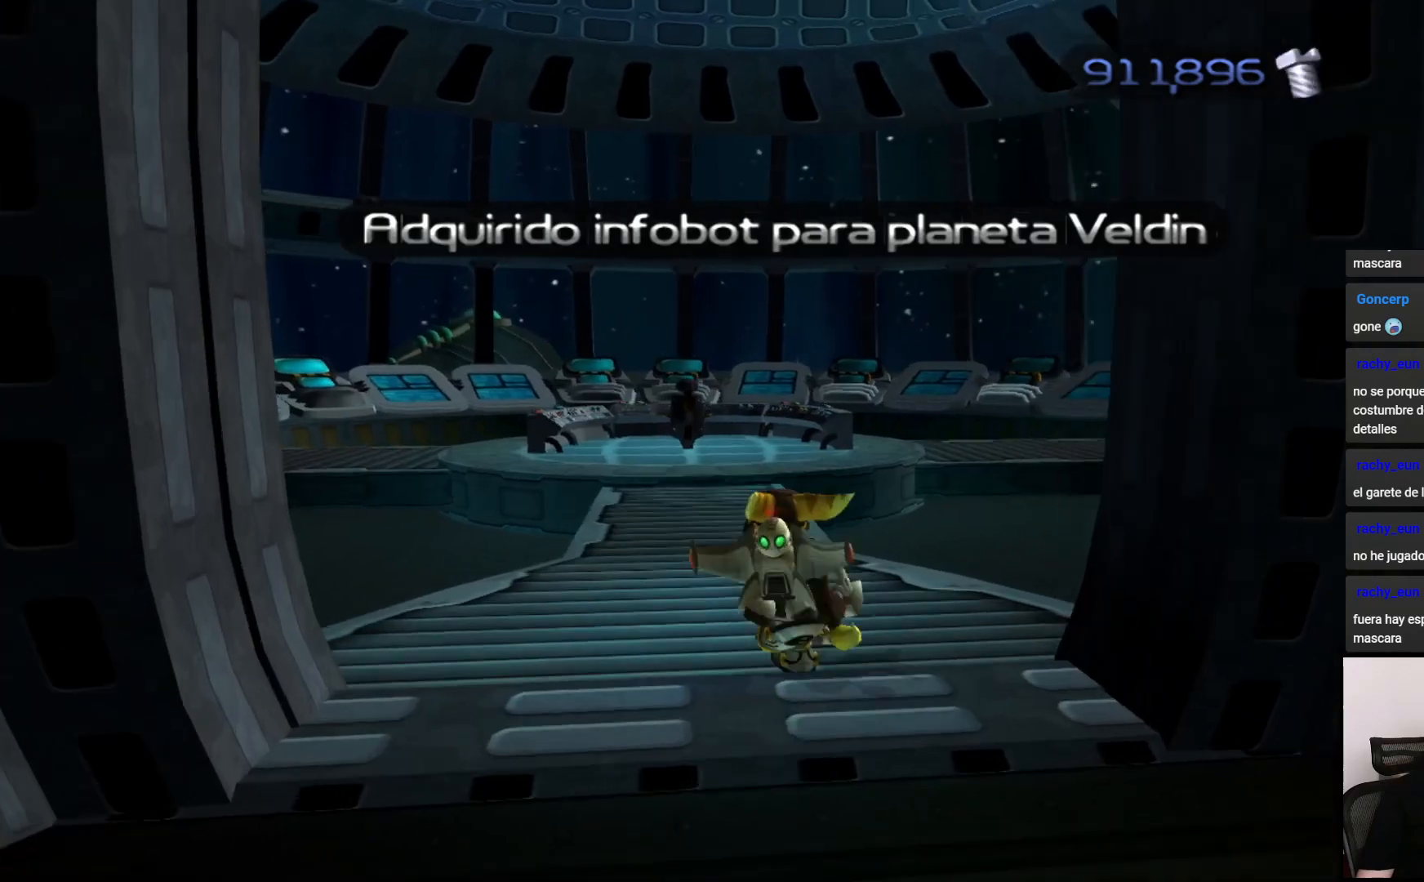
{"buttons": [], "left_stick": "up-left", "right_stick": "left", "events": [[117, "left_stick", "up-left"], [217, "left_stick", "up"], [217, "right_stick", "left"], [467, "left_stick", "up-left"]]}
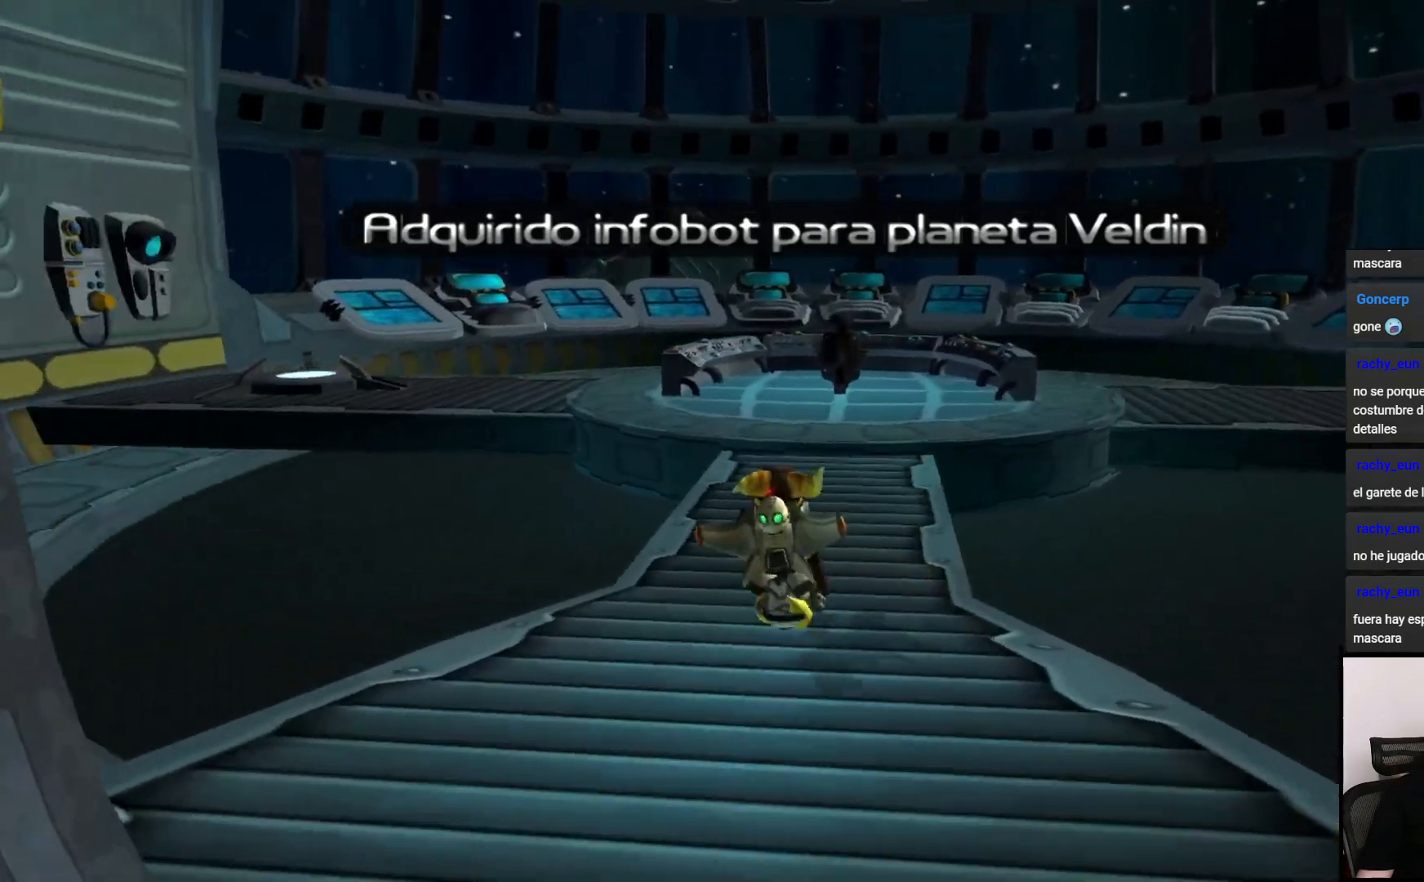
{"buttons": [], "left_stick": "up-right", "right_stick": "center", "events": [[117, "left_stick", "up"], [200, "right_stick", "center"], [233, "left_stick", "right"], [367, "CROSS", "down"], [383, "left_stick", "up-right"], [450, "CROSS", "up"]]}
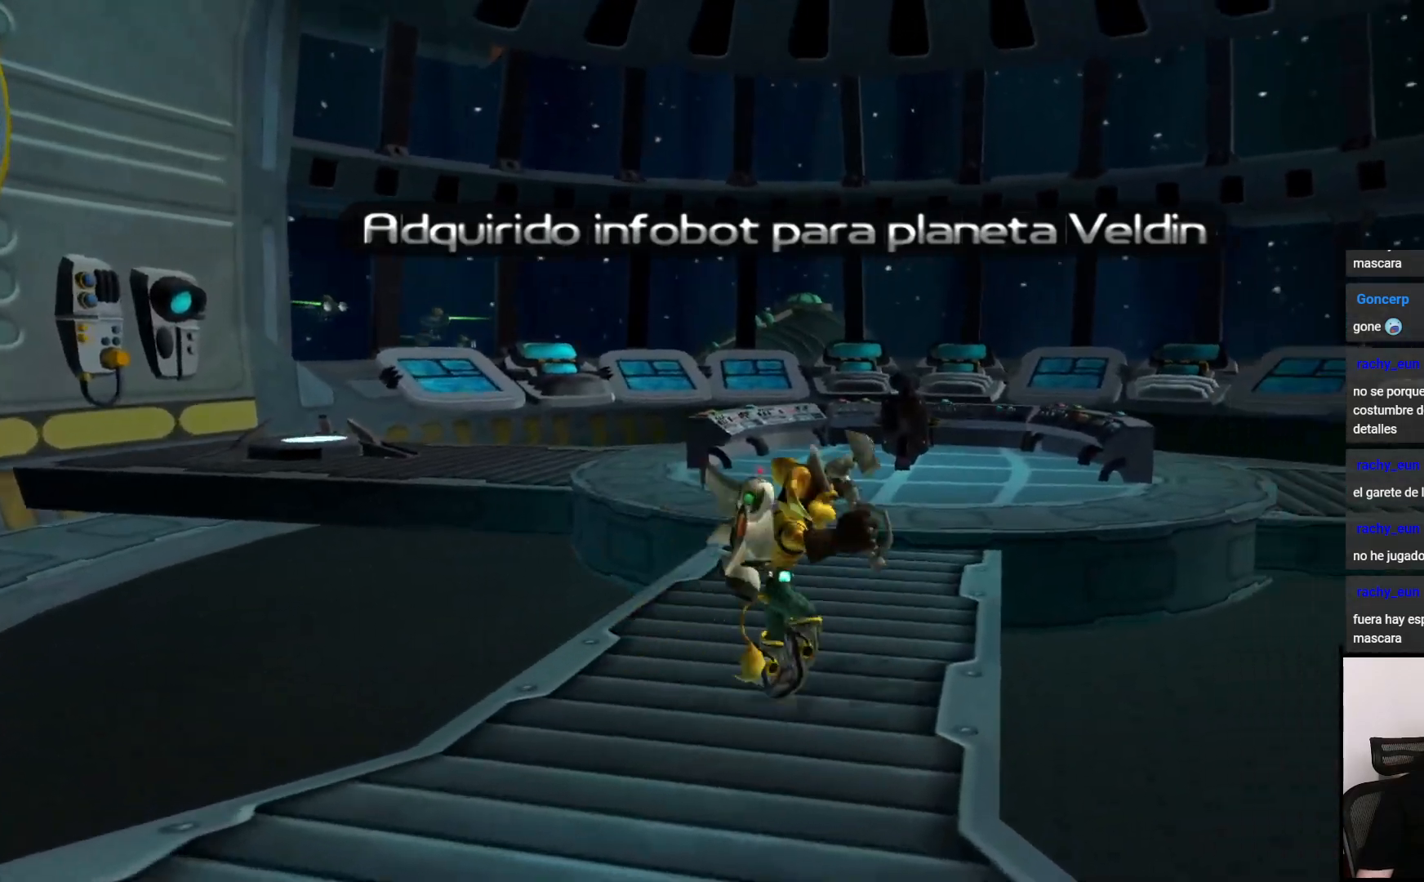
{"buttons": [], "left_stick": "down", "right_stick": "right", "events": [[50, "left_stick", "up"], [167, "right_stick", "right"], [217, "left_stick", "center"], [267, "left_stick", "down"]]}
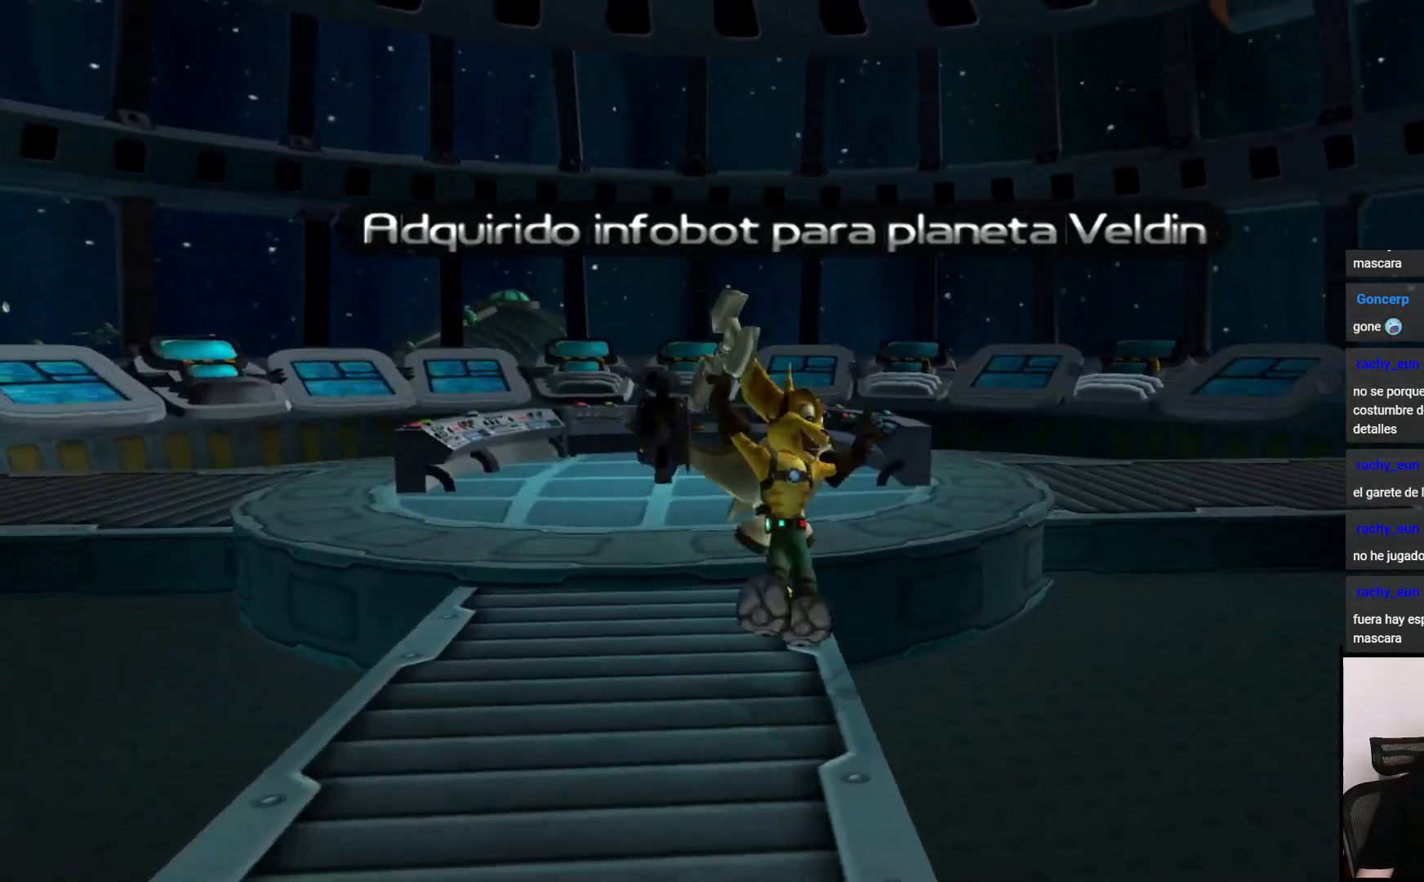
{"buttons": [], "left_stick": "down-right", "right_stick": "right", "events": [[333, "left_stick", "down-right"]]}
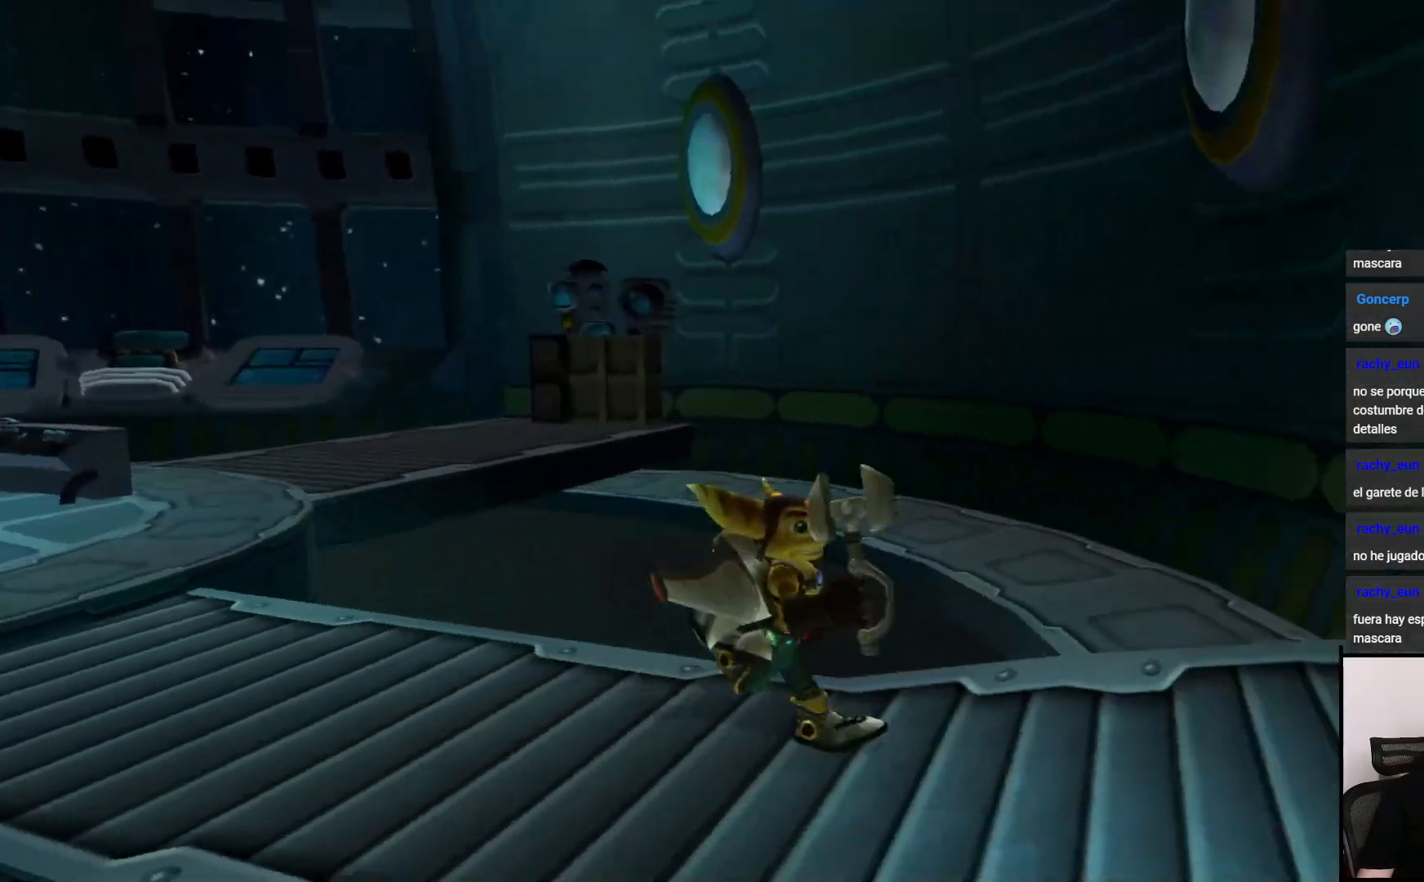
{"buttons": ["CROSS"], "left_stick": "left", "right_stick": "center", "events": [[67, "left_stick", "up-right"], [133, "right_stick", "left"], [200, "left_stick", "left"], [350, "right_stick", "center"], [467, "CROSS", "down"]]}
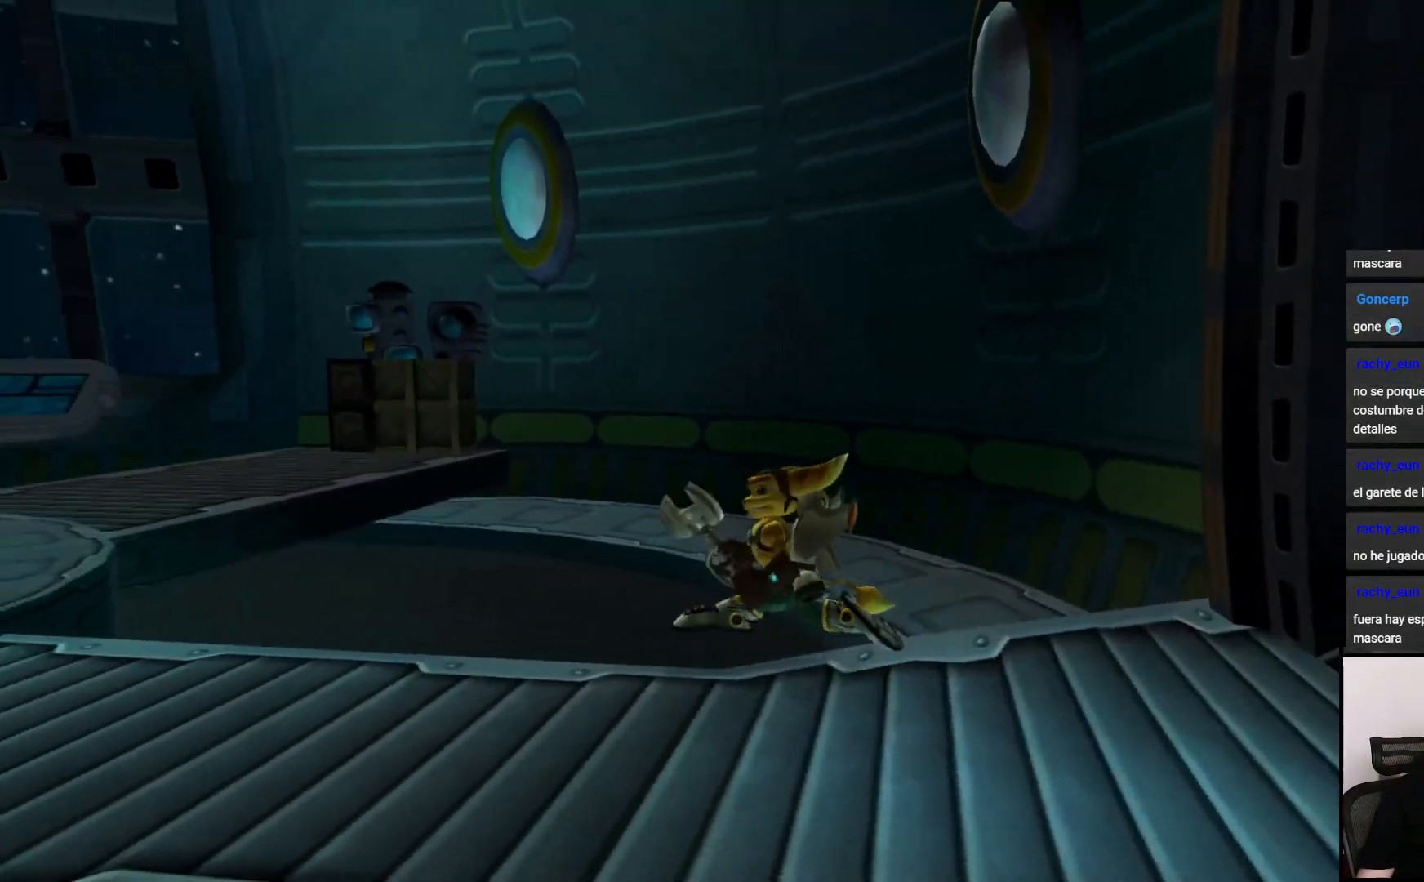
{"buttons": [], "left_stick": "up", "right_stick": "center", "events": [[100, "CROSS", "up"], [200, "left_stick", "up-left"], [300, "right_stick", "left"], [333, "left_stick", "up"], [400, "right_stick", "center"]]}
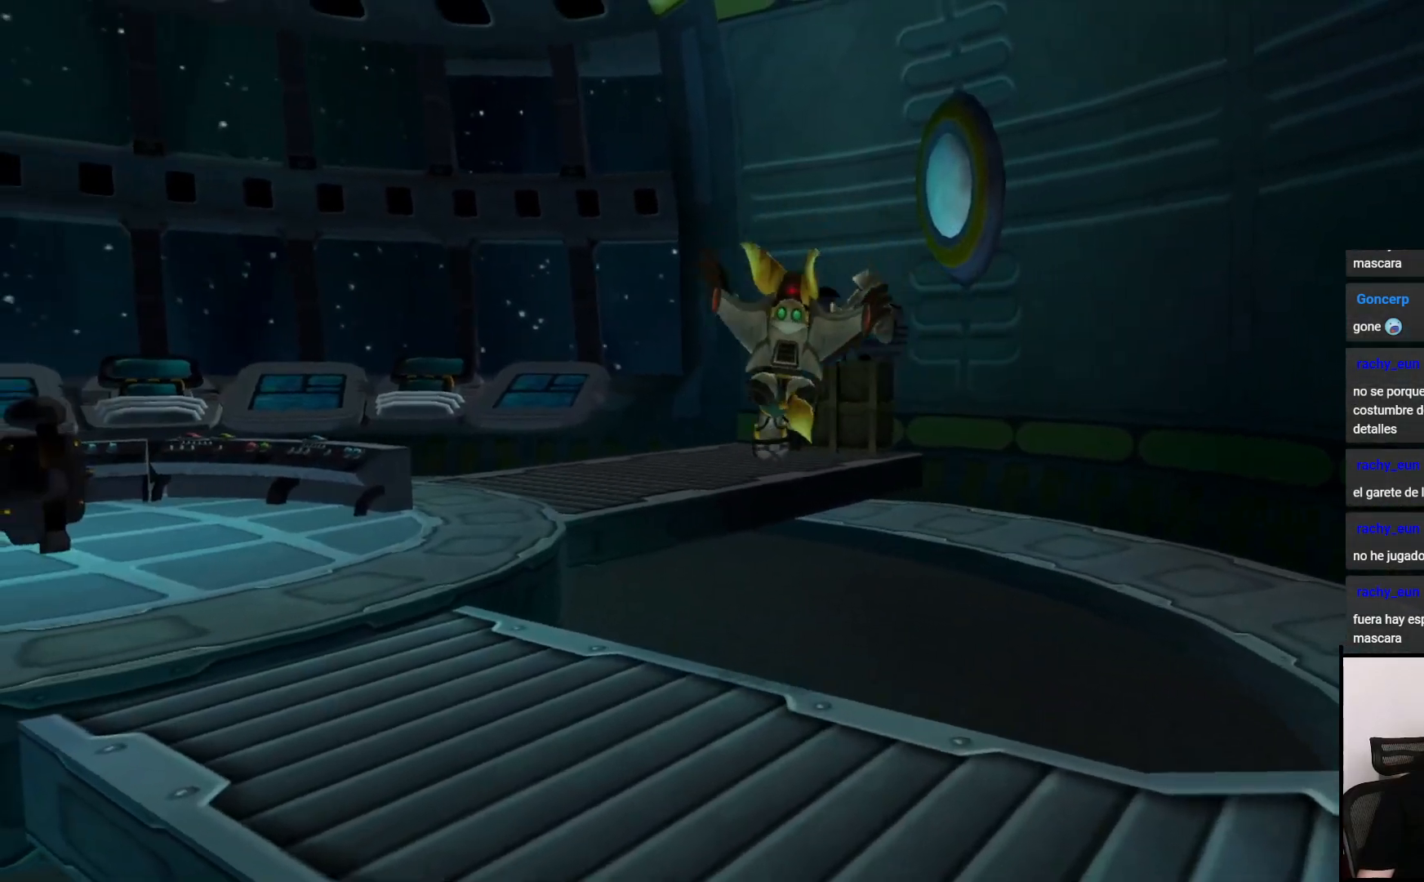
{"buttons": [], "left_stick": "up", "right_stick": "center", "events": []}
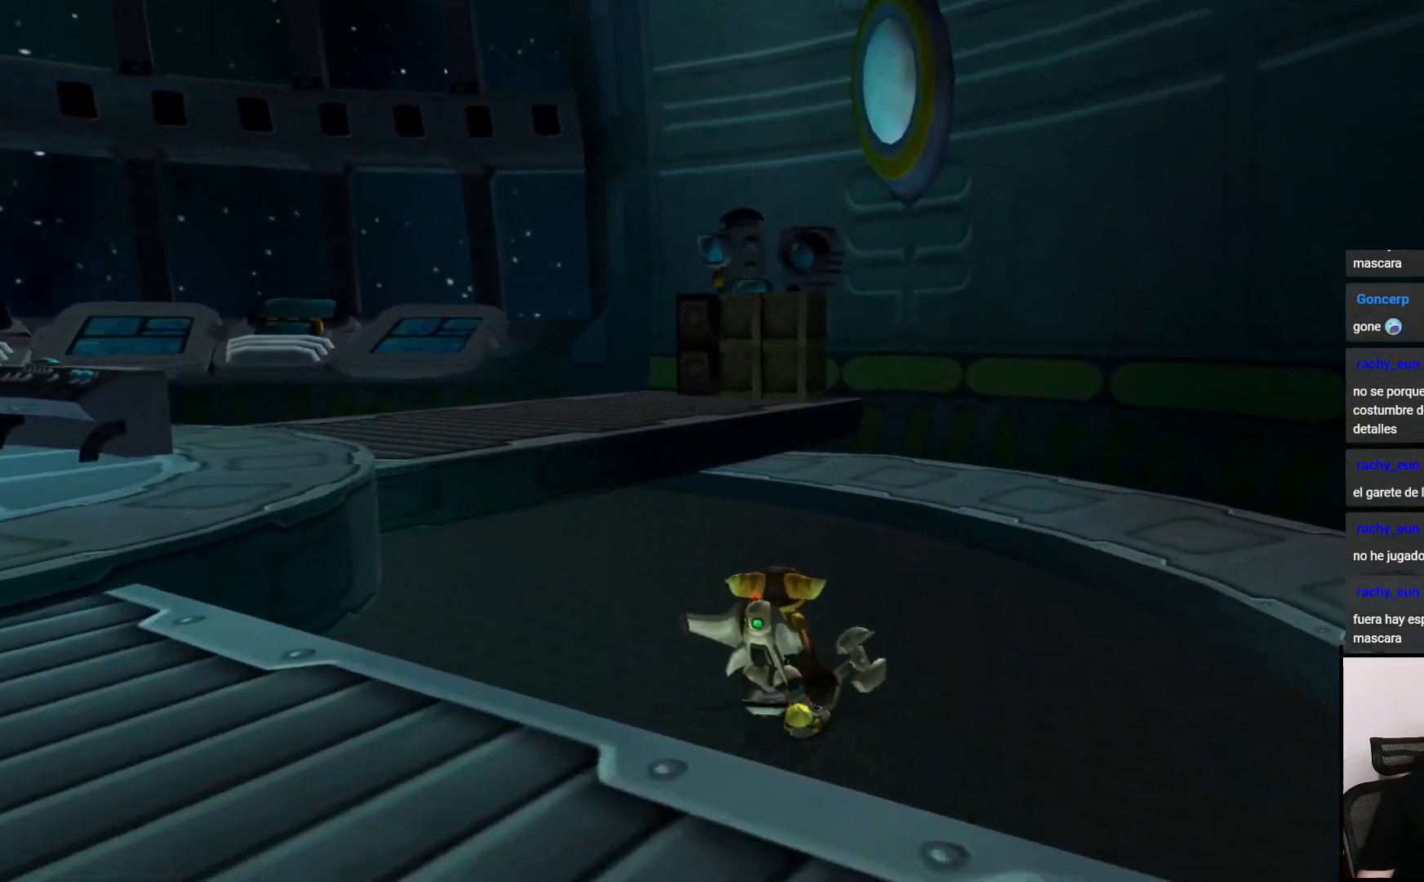
{"buttons": [], "left_stick": "up", "right_stick": "center", "events": []}
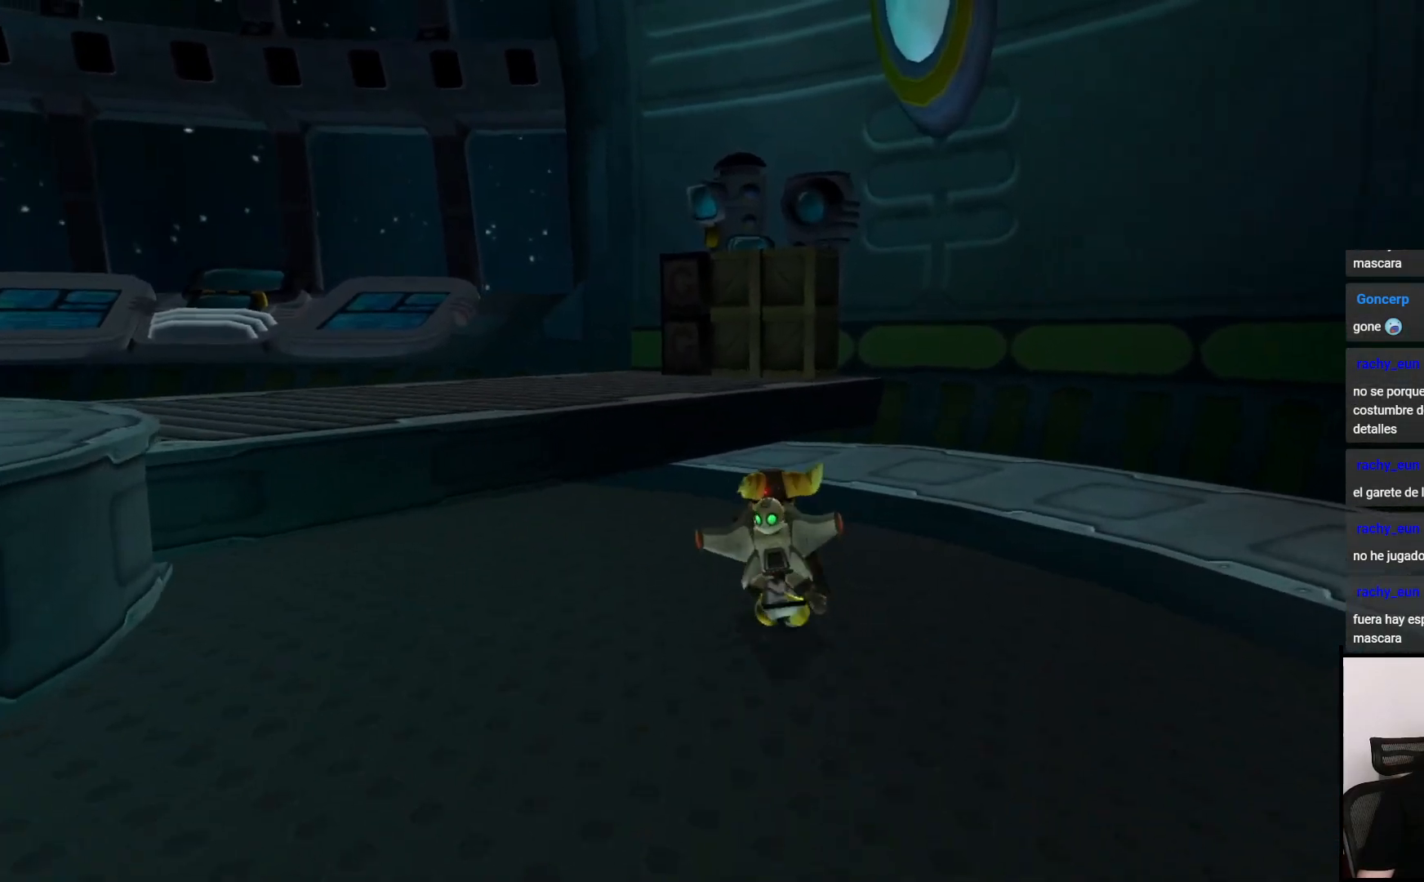
{"buttons": [], "left_stick": "up", "right_stick": "center", "events": [[100, "CROSS", "down"], [200, "CROSS", "up"], [300, "CROSS", "down"], [317, "R1", "down"], [417, "R1", "up"], [433, "CROSS", "up"]]}
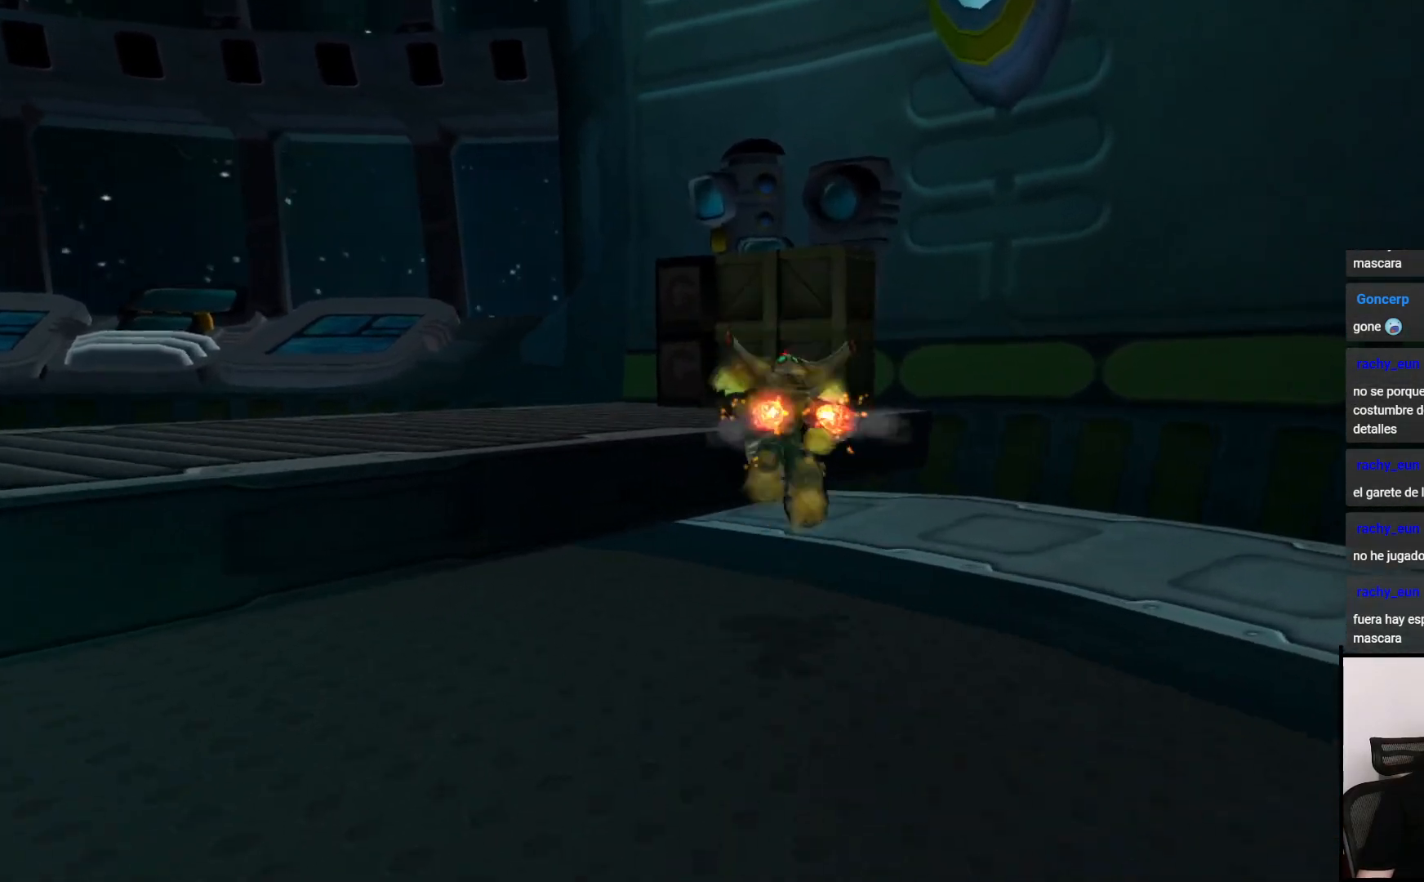
{"buttons": [], "left_stick": "up-left", "right_stick": "right", "events": [[267, "left_stick", "up-left"], [417, "right_stick", "right"]]}
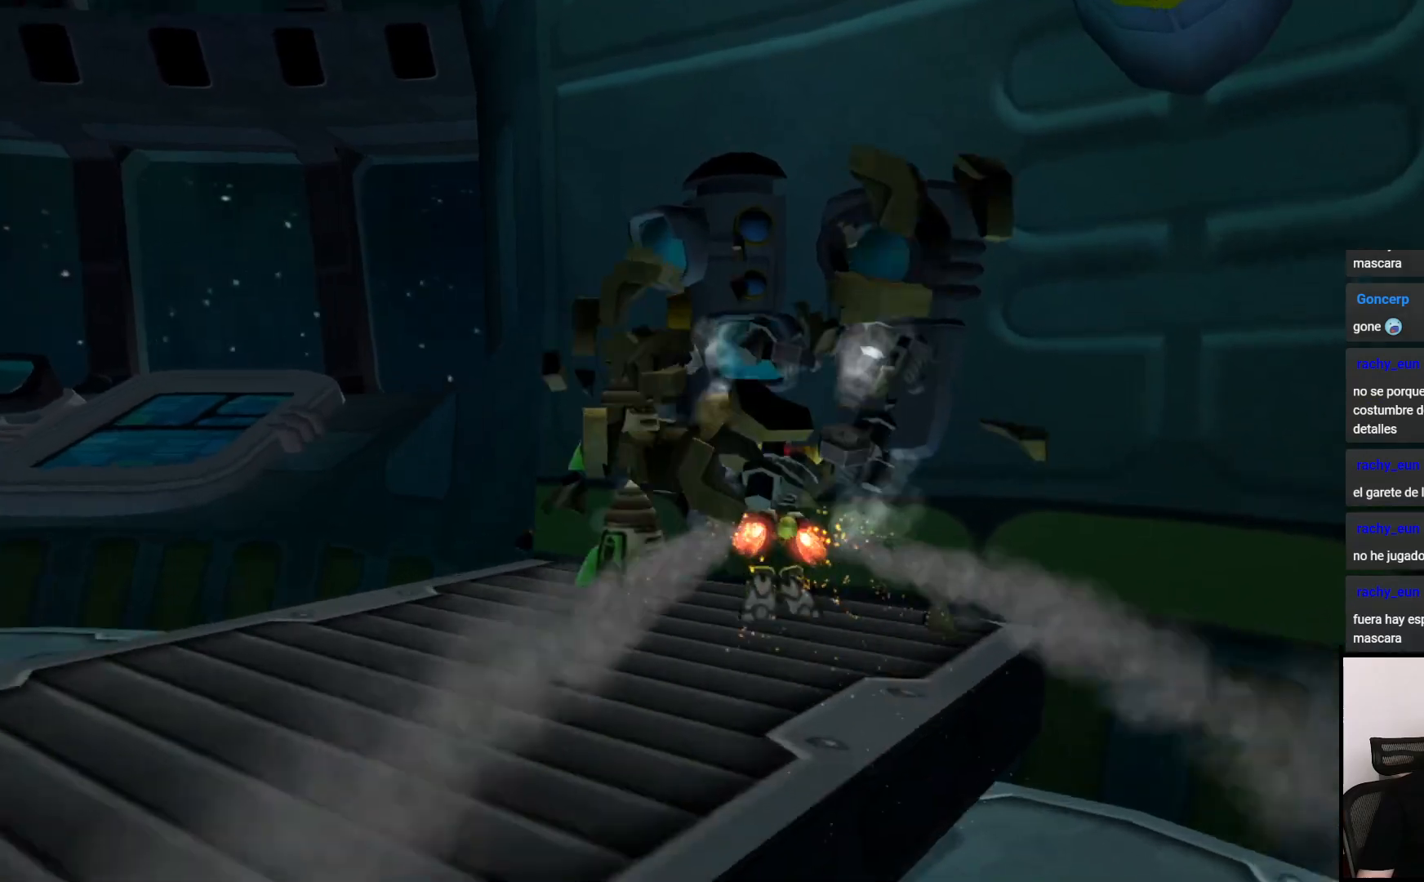
{"buttons": [], "left_stick": "down", "right_stick": "right", "events": [[17, "left_stick", "left"], [233, "left_stick", "down"]]}
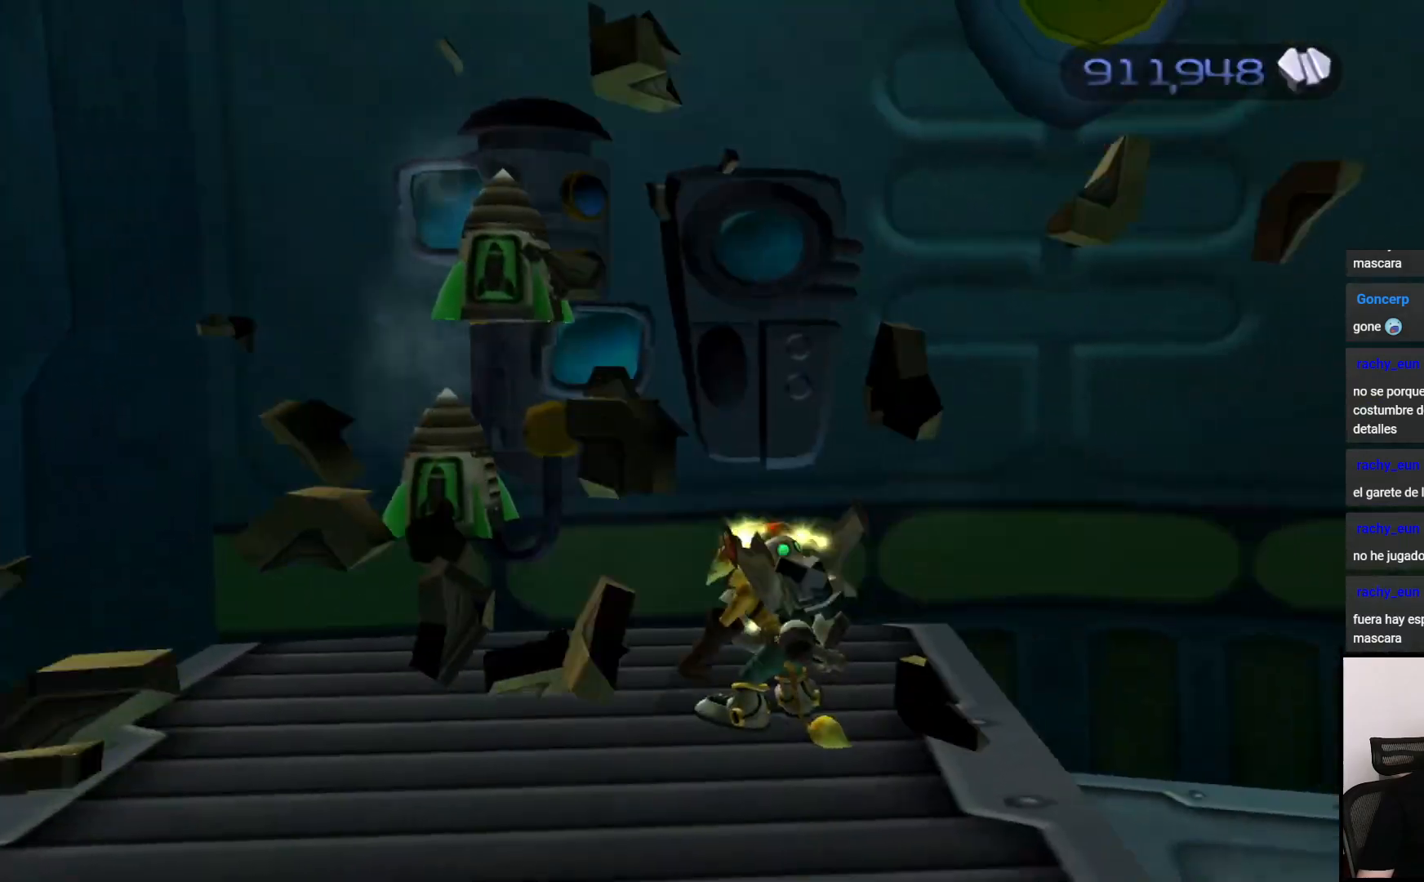
{"buttons": [], "left_stick": "down-right", "right_stick": "right", "events": [[67, "left_stick", "down-right"]]}
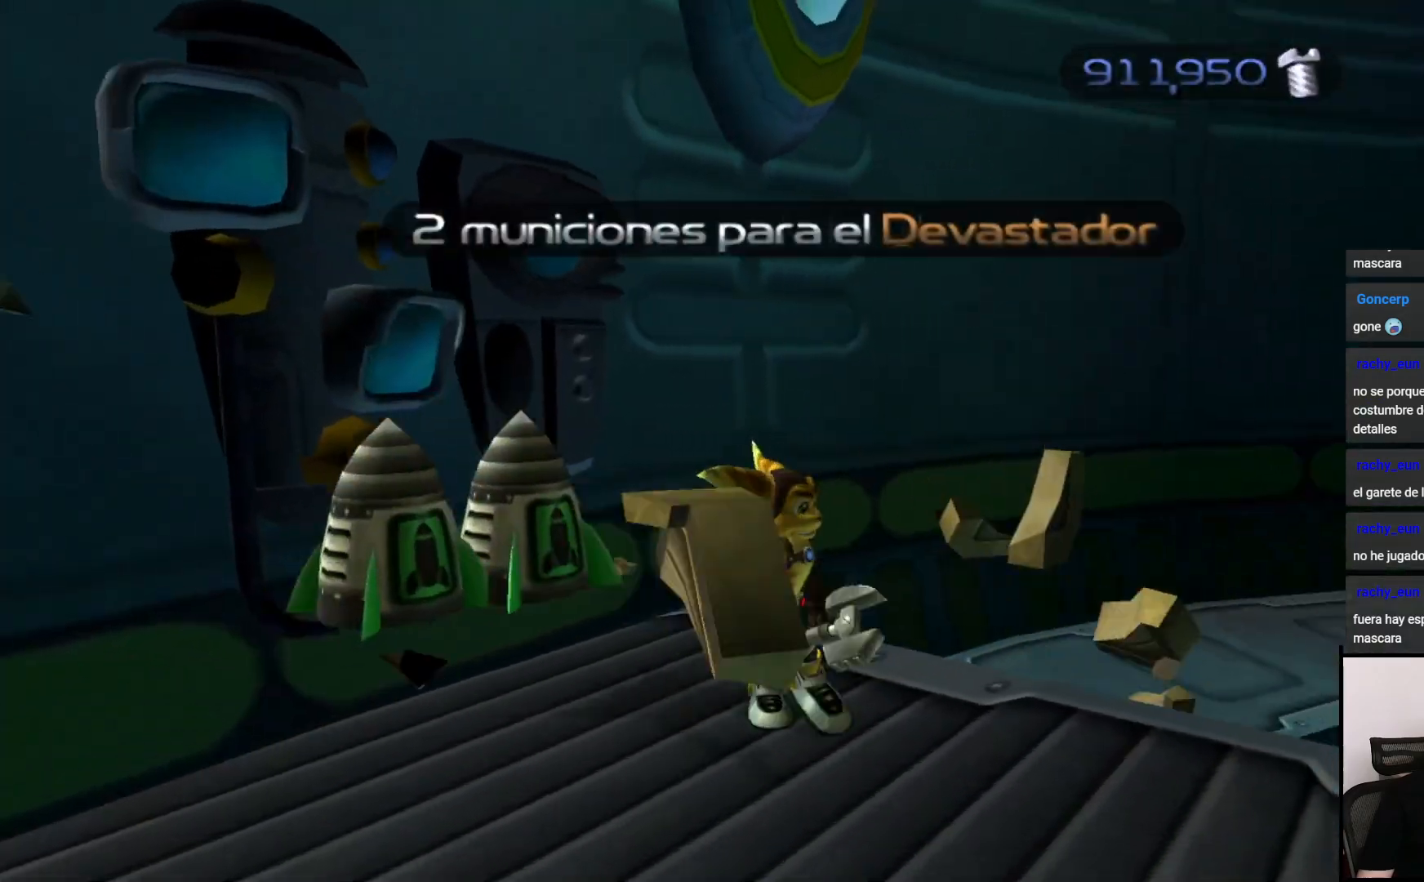
{"buttons": [], "left_stick": "up-right", "right_stick": "center", "events": [[17, "left_stick", "right"], [150, "right_stick", "center"], [200, "left_stick", "up-right"], [267, "CROSS", "down"], [367, "CROSS", "up"]]}
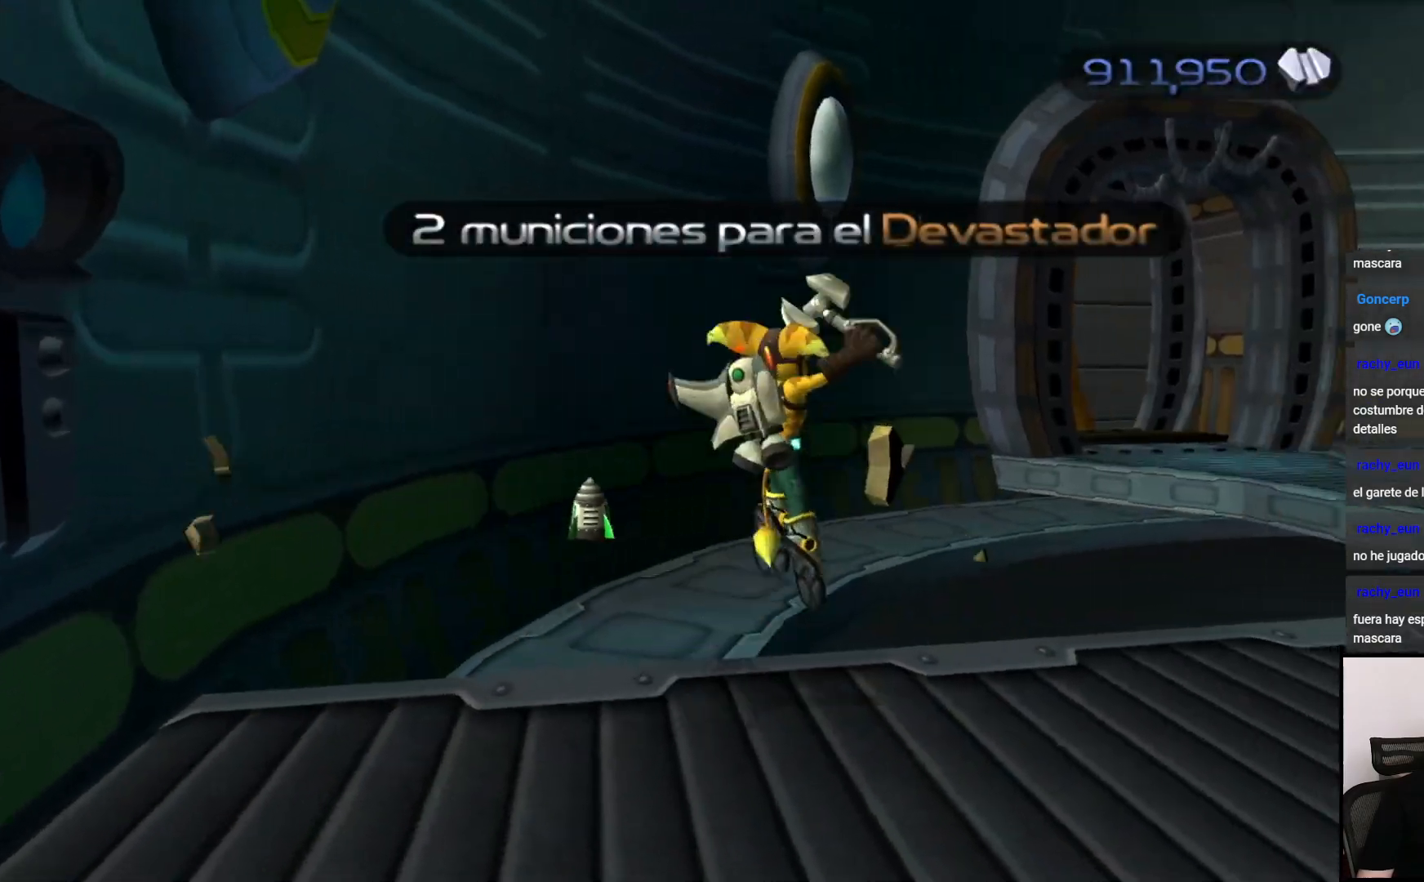
{"buttons": [], "left_stick": "up", "right_stick": "center", "events": [[50, "right_stick", "right"], [233, "right_stick", "center"], [350, "left_stick", "up"]]}
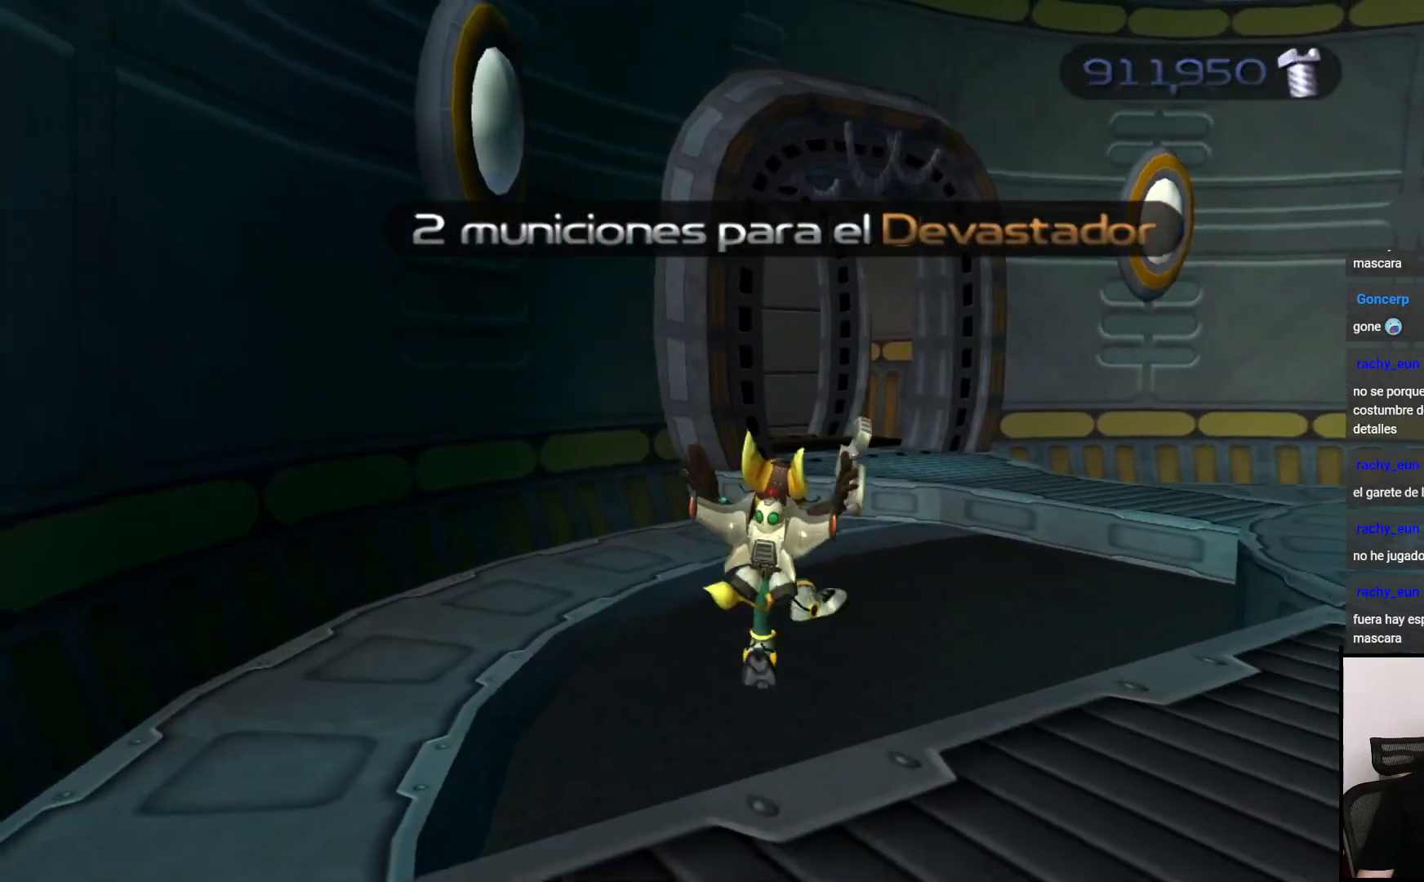
{"buttons": [], "left_stick": "up", "right_stick": "center", "events": []}
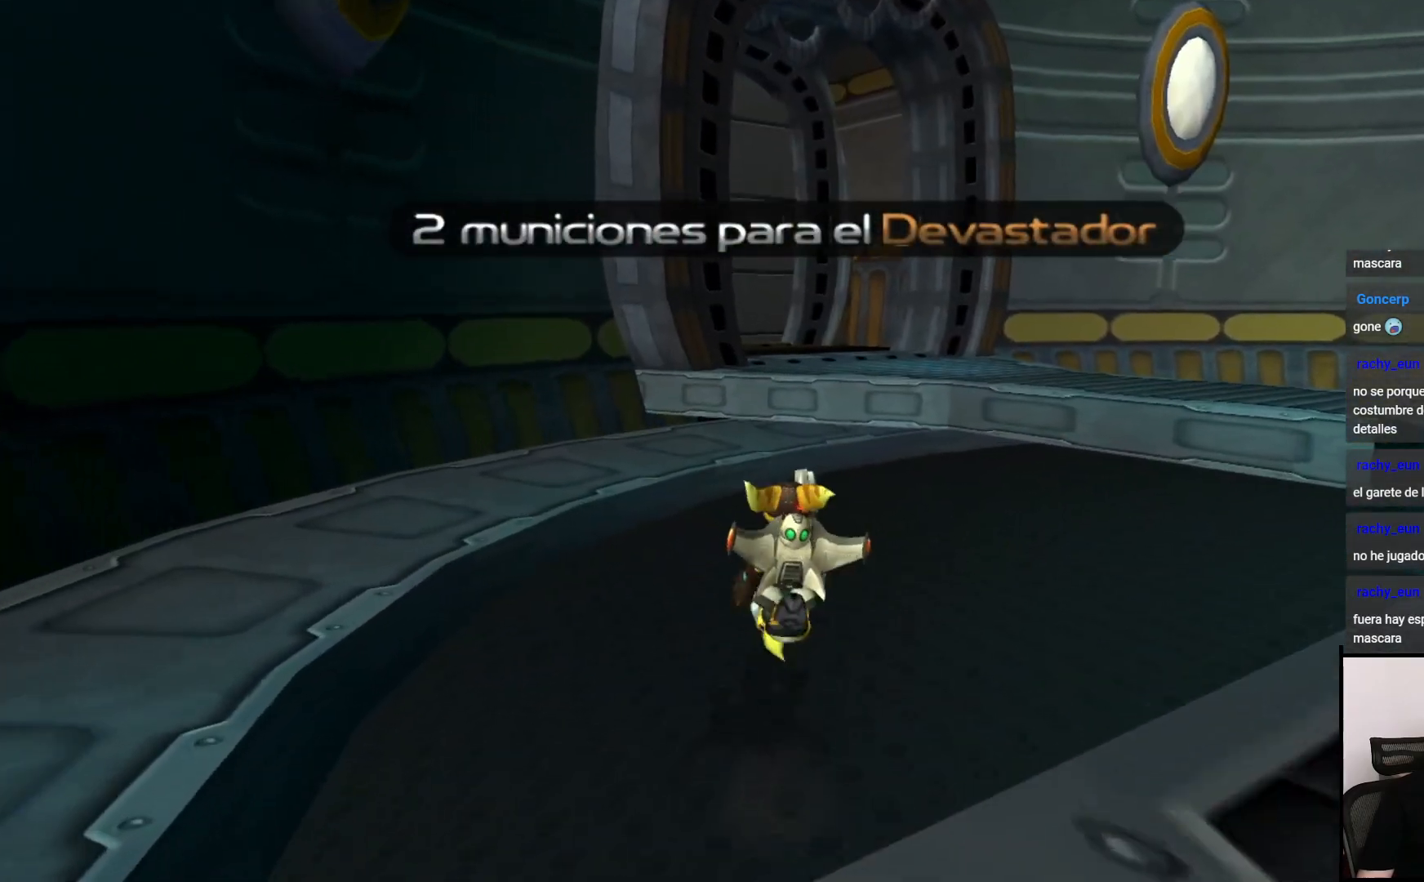
{"buttons": [], "left_stick": "up", "right_stick": "center", "events": [[50, "CROSS", "down"], [133, "CROSS", "up"], [250, "CROSS", "down"], [267, "R1", "down"], [417, "CROSS", "up"], [417, "R1", "up"]]}
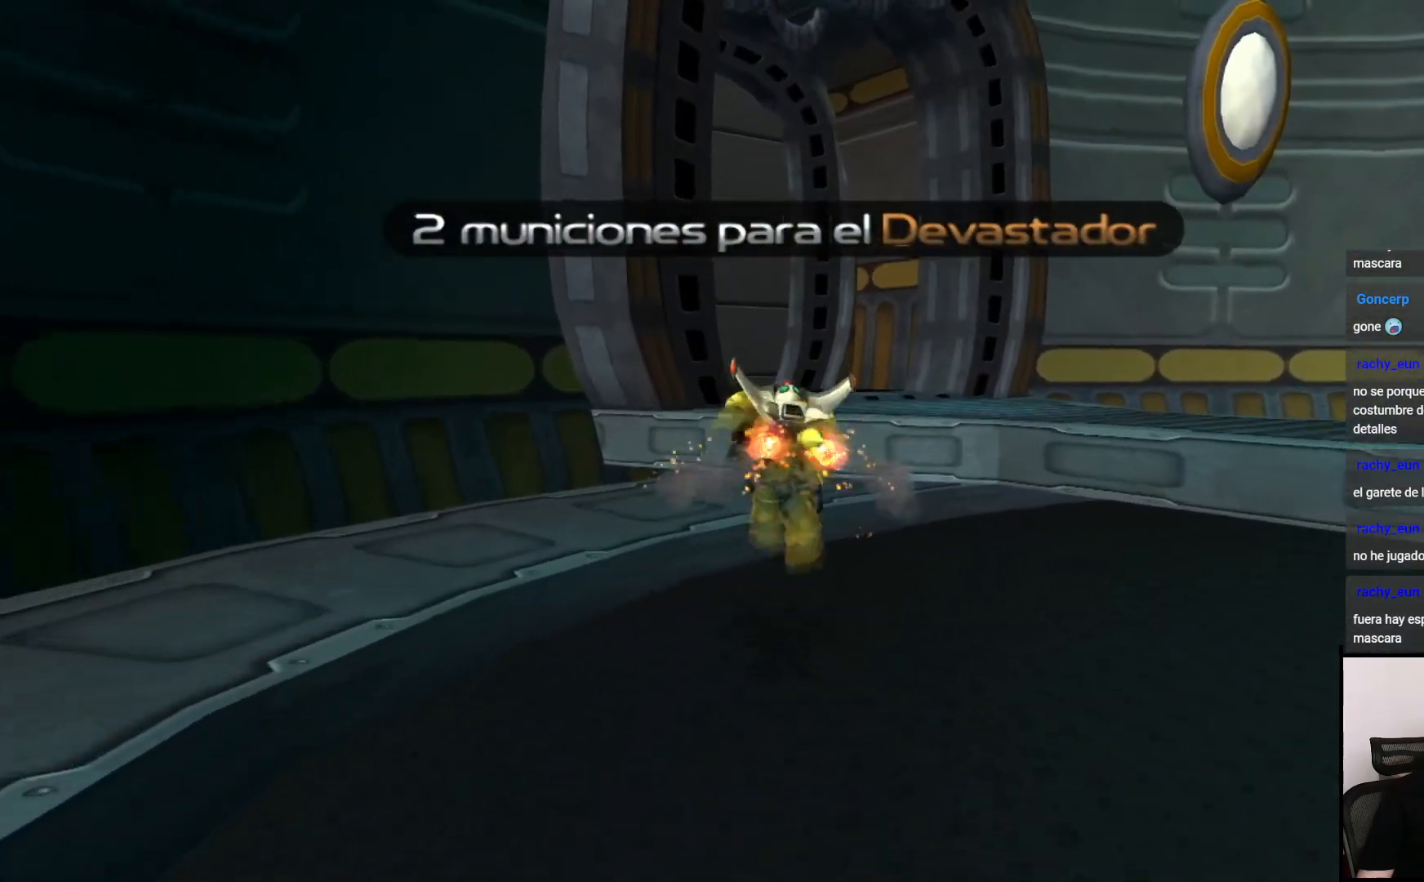
{"buttons": [], "left_stick": "up", "right_stick": "left", "events": [[367, "right_stick", "left"]]}
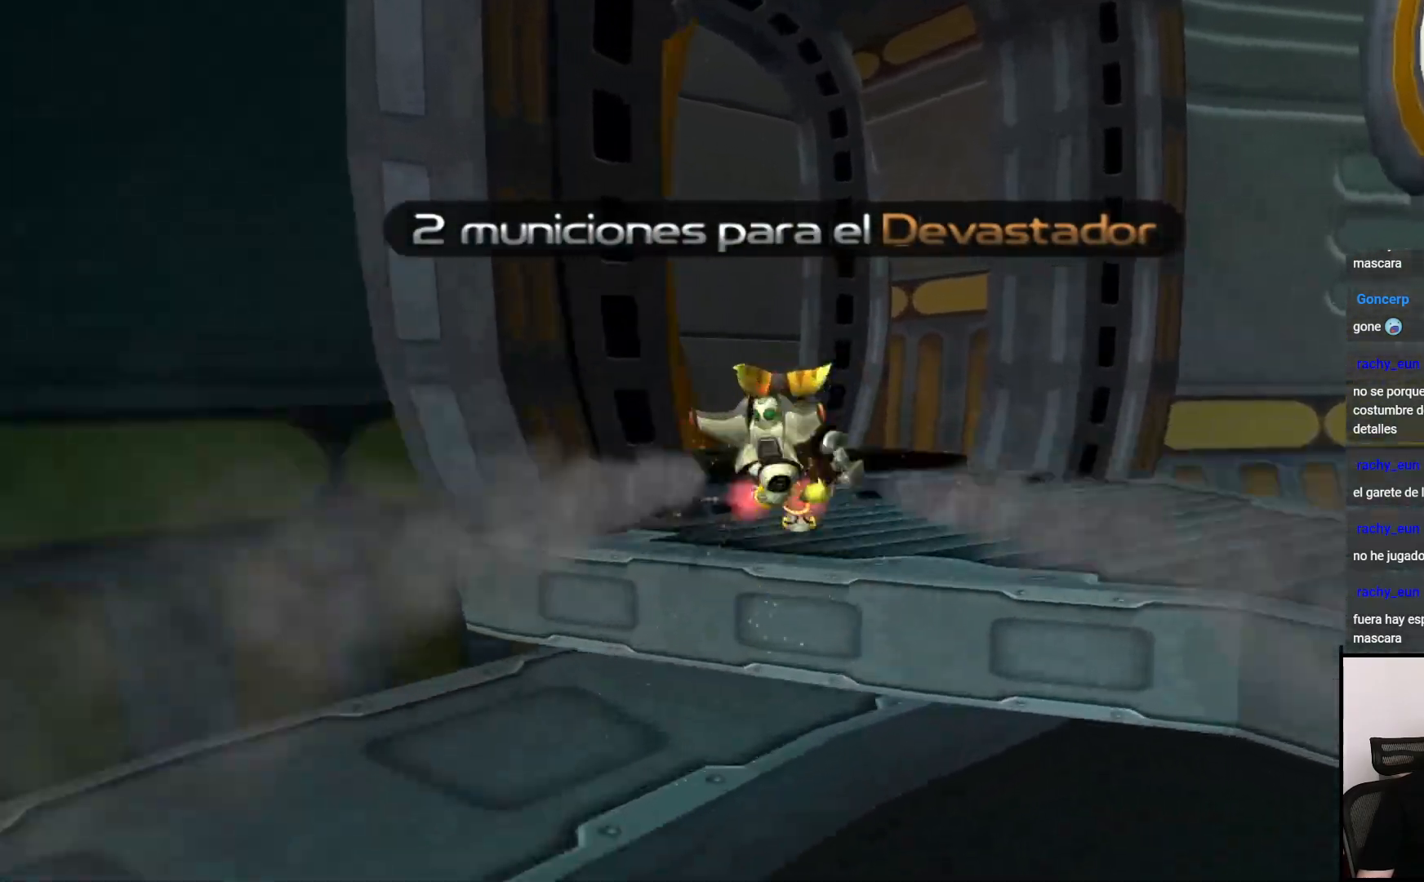
{"buttons": [], "left_stick": "up", "right_stick": "center", "events": [[367, "right_stick", "center"]]}
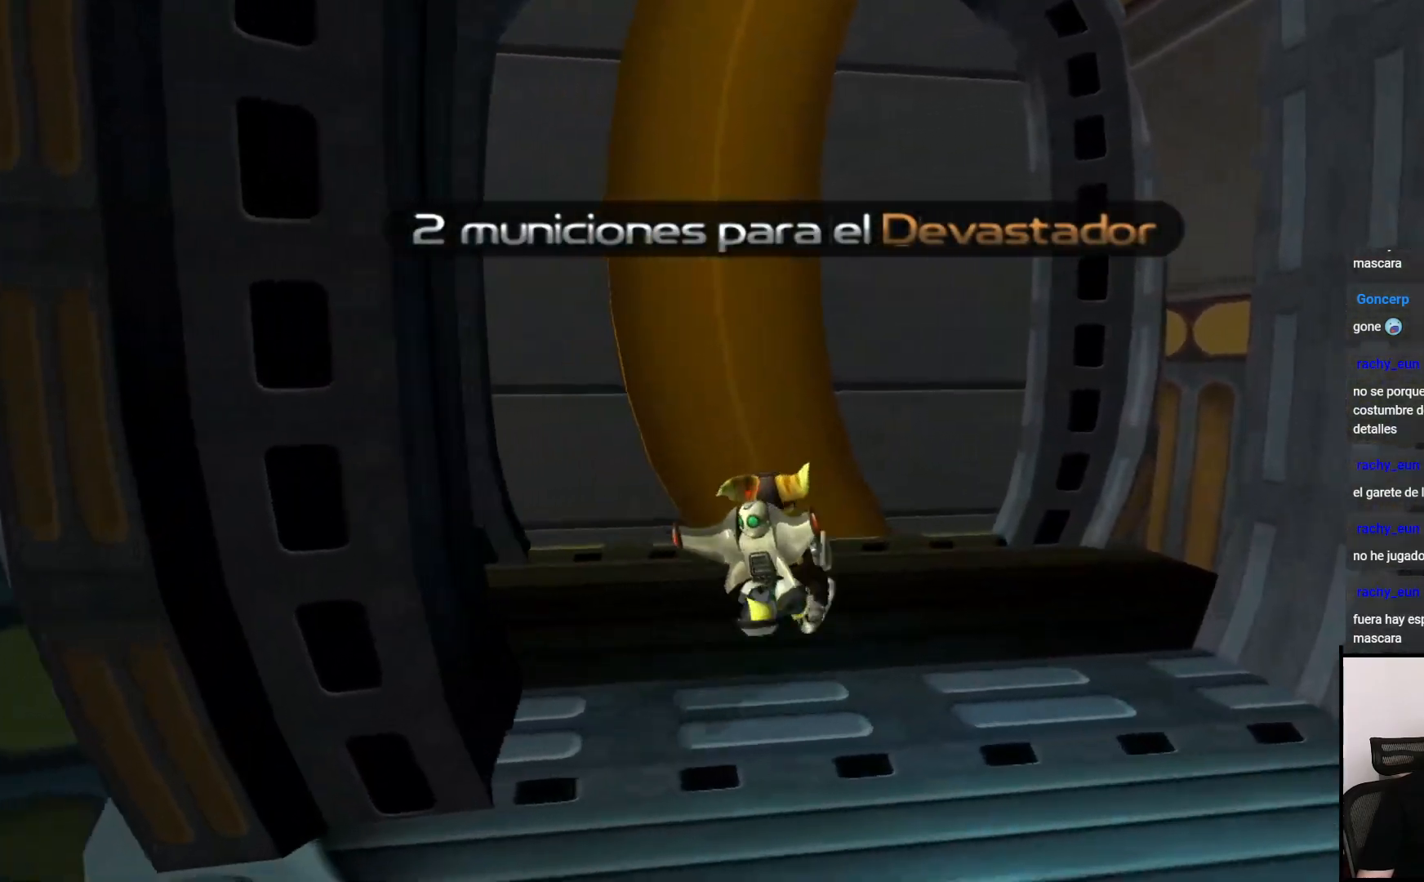
{"buttons": [], "left_stick": "up", "right_stick": "center", "events": [[83, "right_stick", "left"], [217, "right_stick", "center"]]}
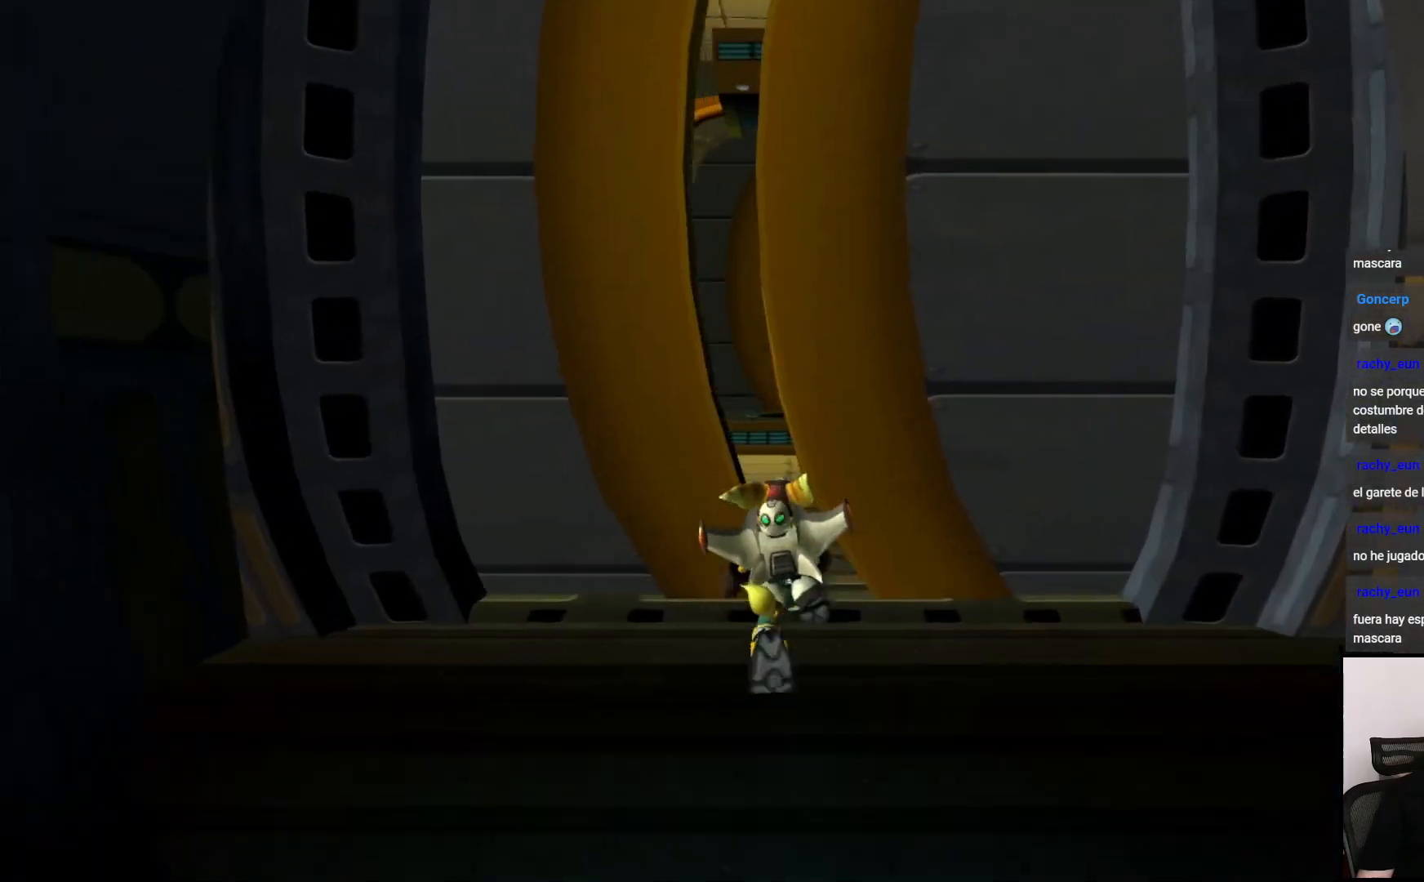
{"buttons": [], "left_stick": "up", "right_stick": "center", "events": []}
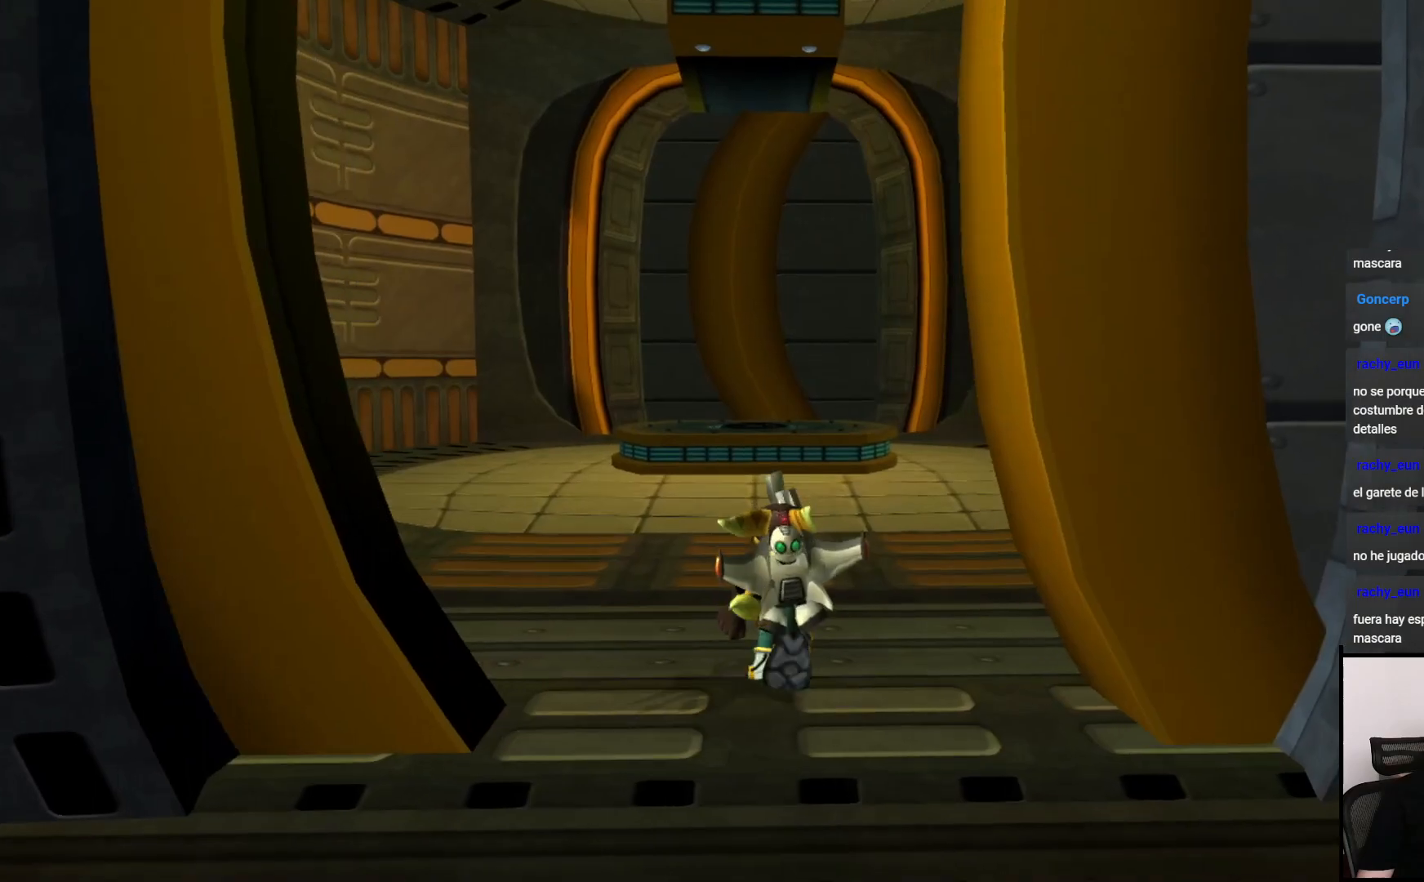
{"buttons": [], "left_stick": "up", "right_stick": "center", "events": [[50, "left_stick", "up-right"], [167, "left_stick", "up"]]}
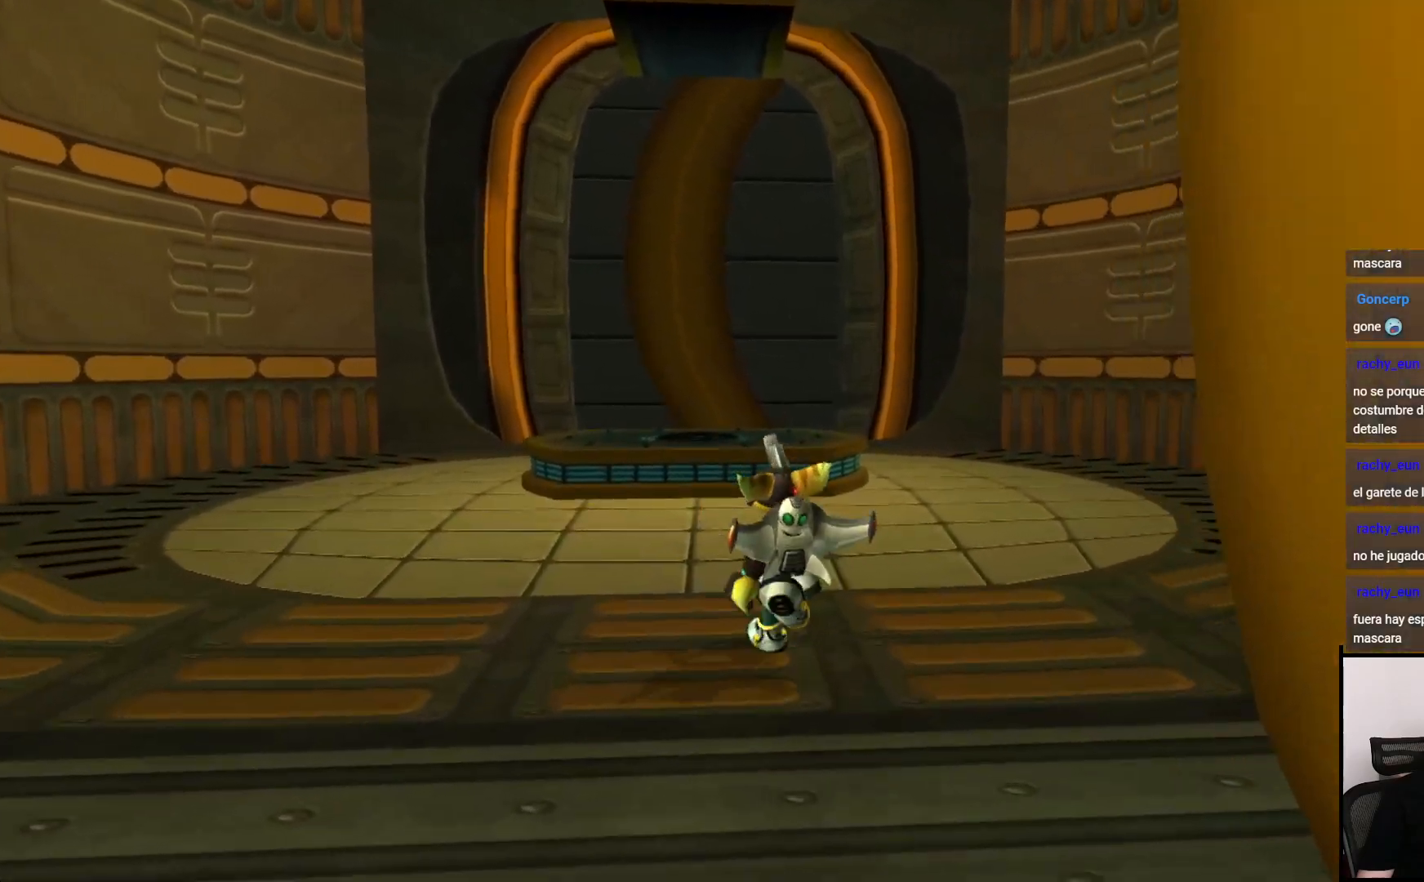
{"buttons": [], "left_stick": "up", "right_stick": "center", "events": []}
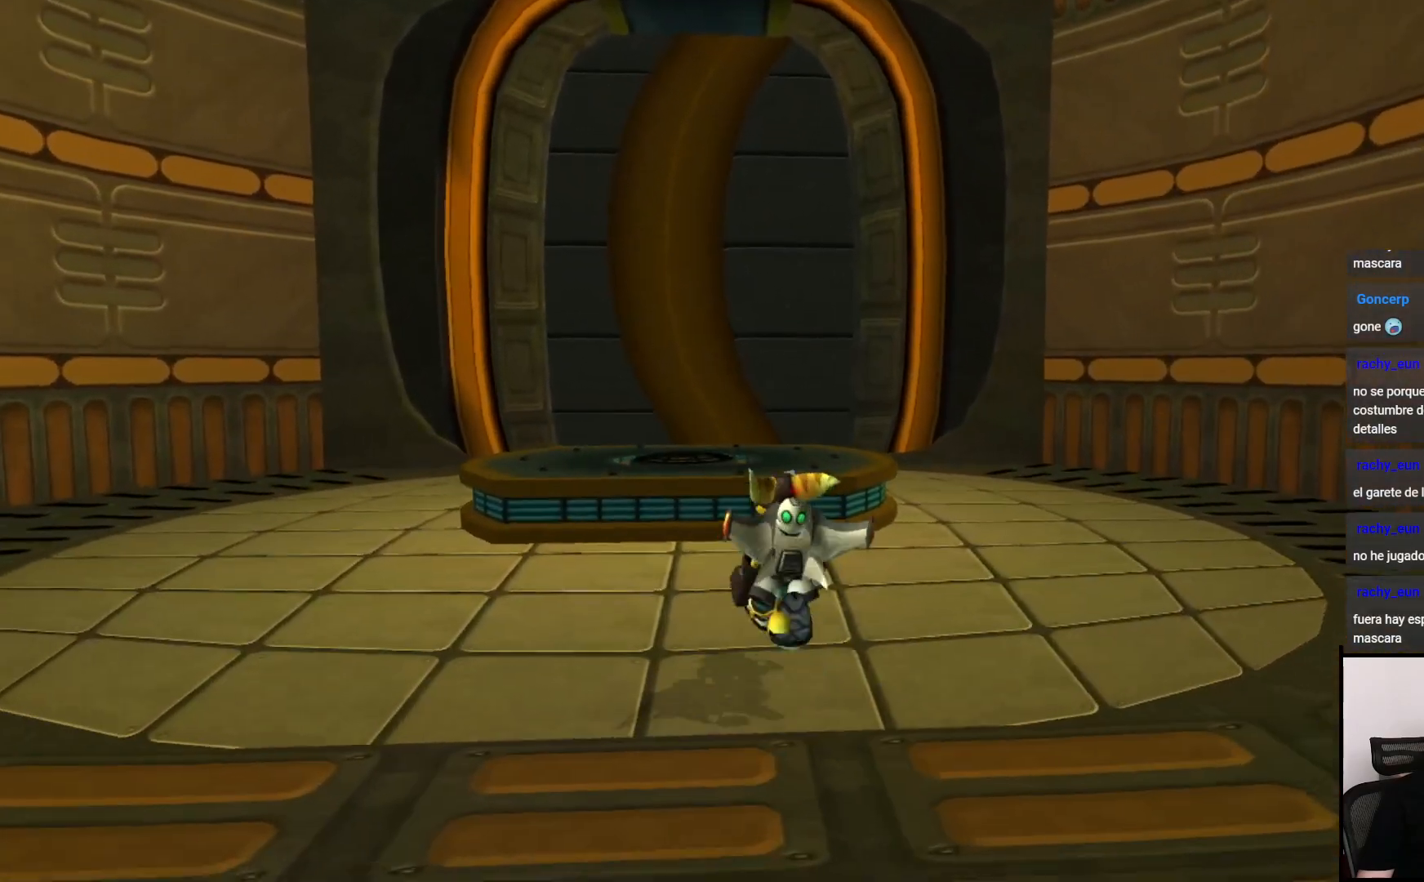
{"buttons": ["CROSS", "R1"], "left_stick": "up-right", "right_stick": "center", "events": [[300, "CROSS", "down"], [300, "left_stick", "up-right"], [317, "R1", "down"]]}
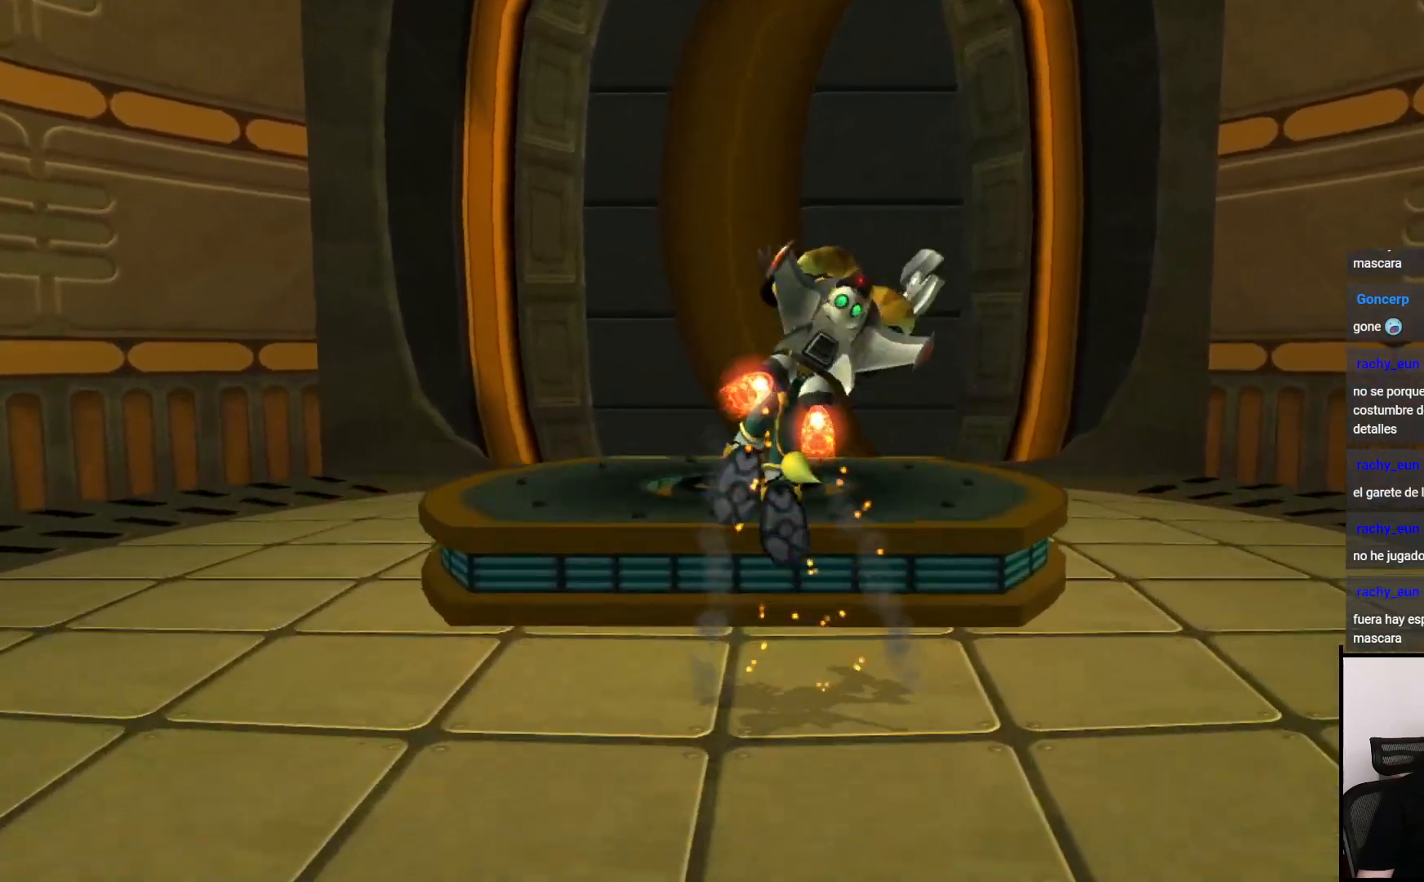
{"buttons": [], "left_stick": "up-right", "right_stick": "center", "events": [[167, "CROSS", "up"], [217, "R1", "up"]]}
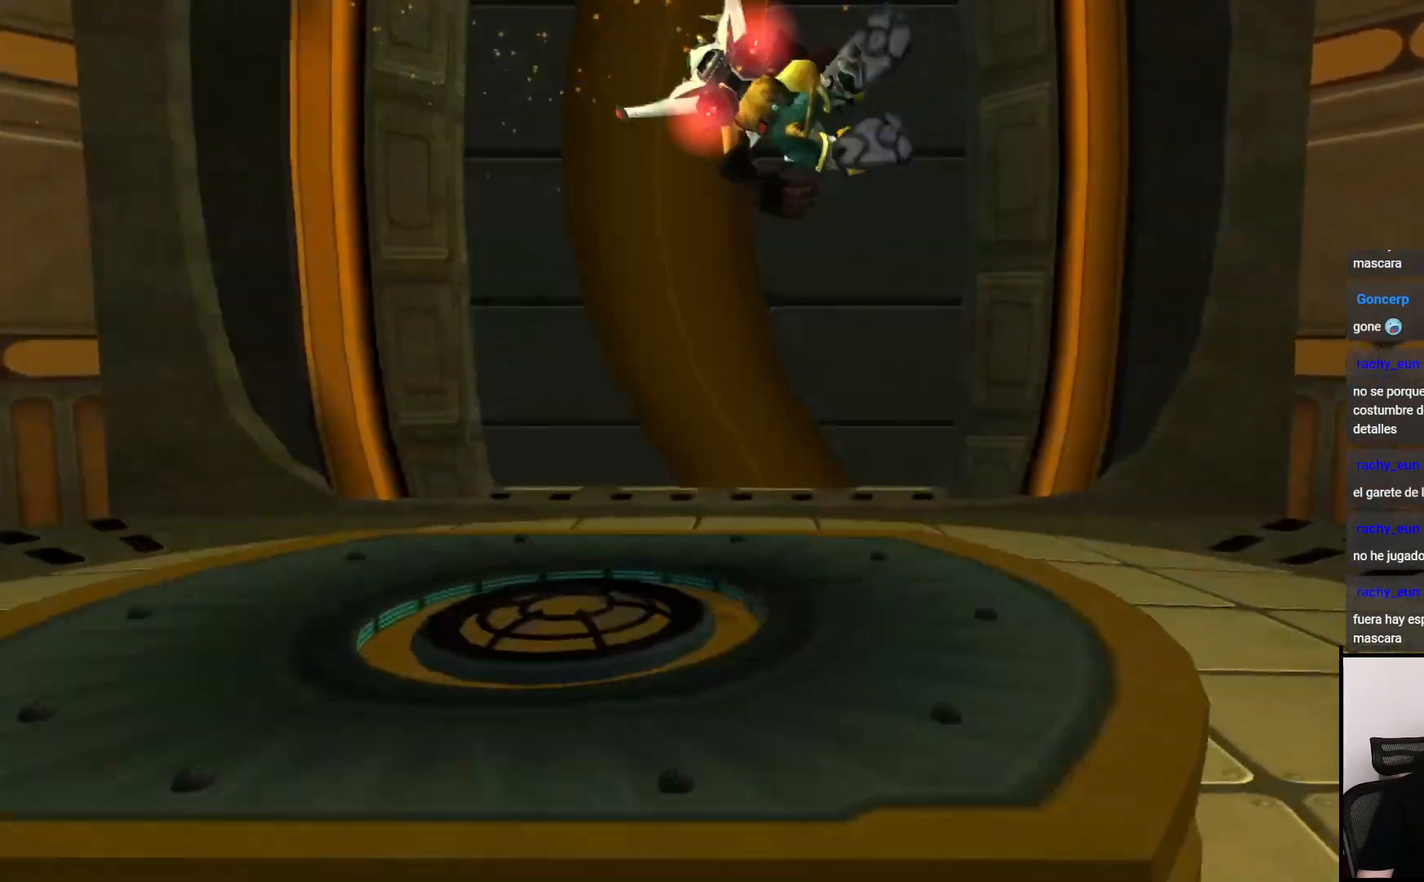
{"buttons": [], "left_stick": "up", "right_stick": "center", "events": [[50, "left_stick", "up"]]}
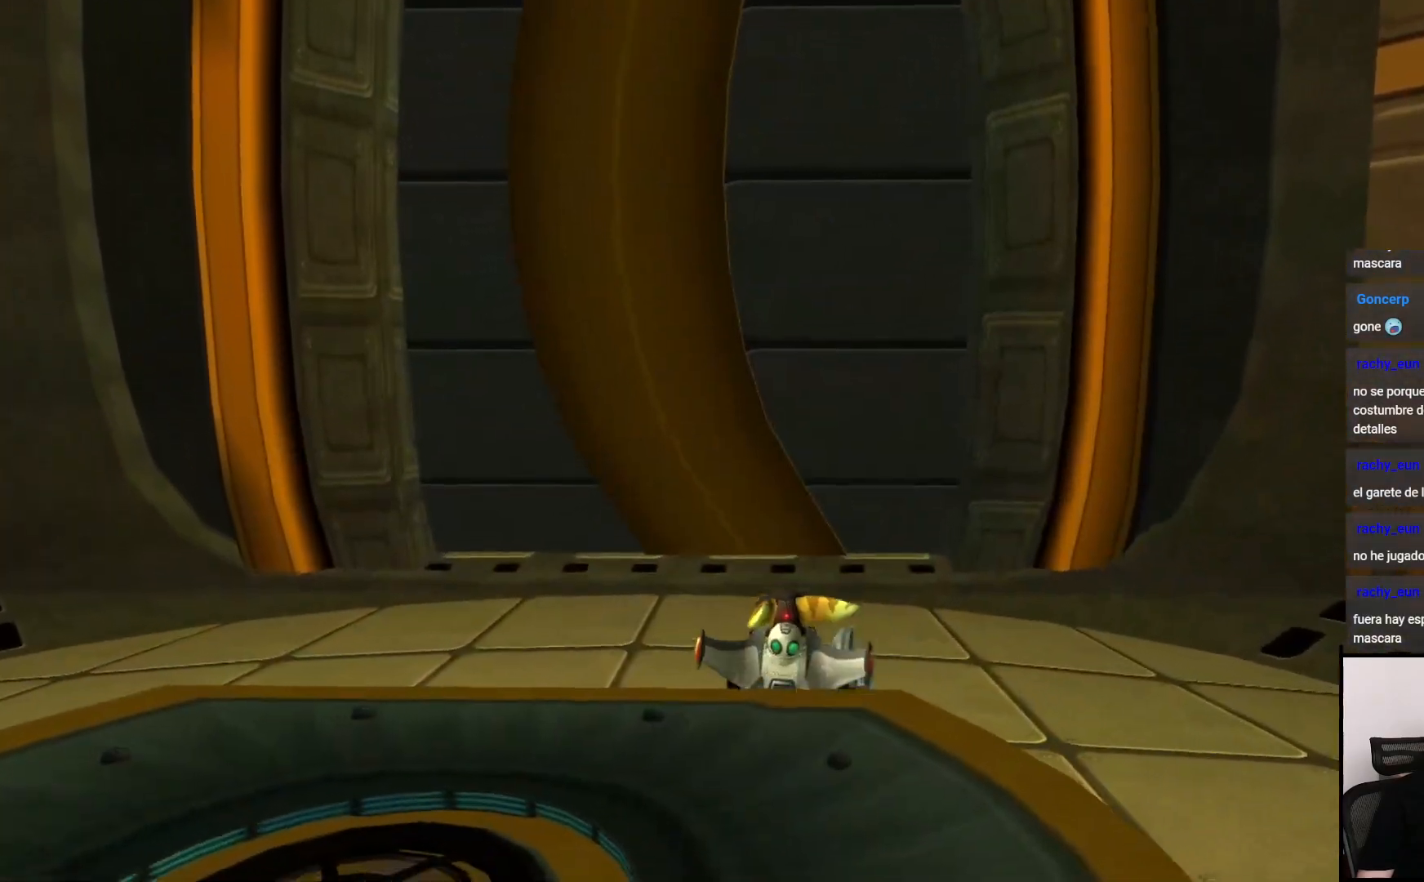
{"buttons": [], "left_stick": "up", "right_stick": "center", "events": []}
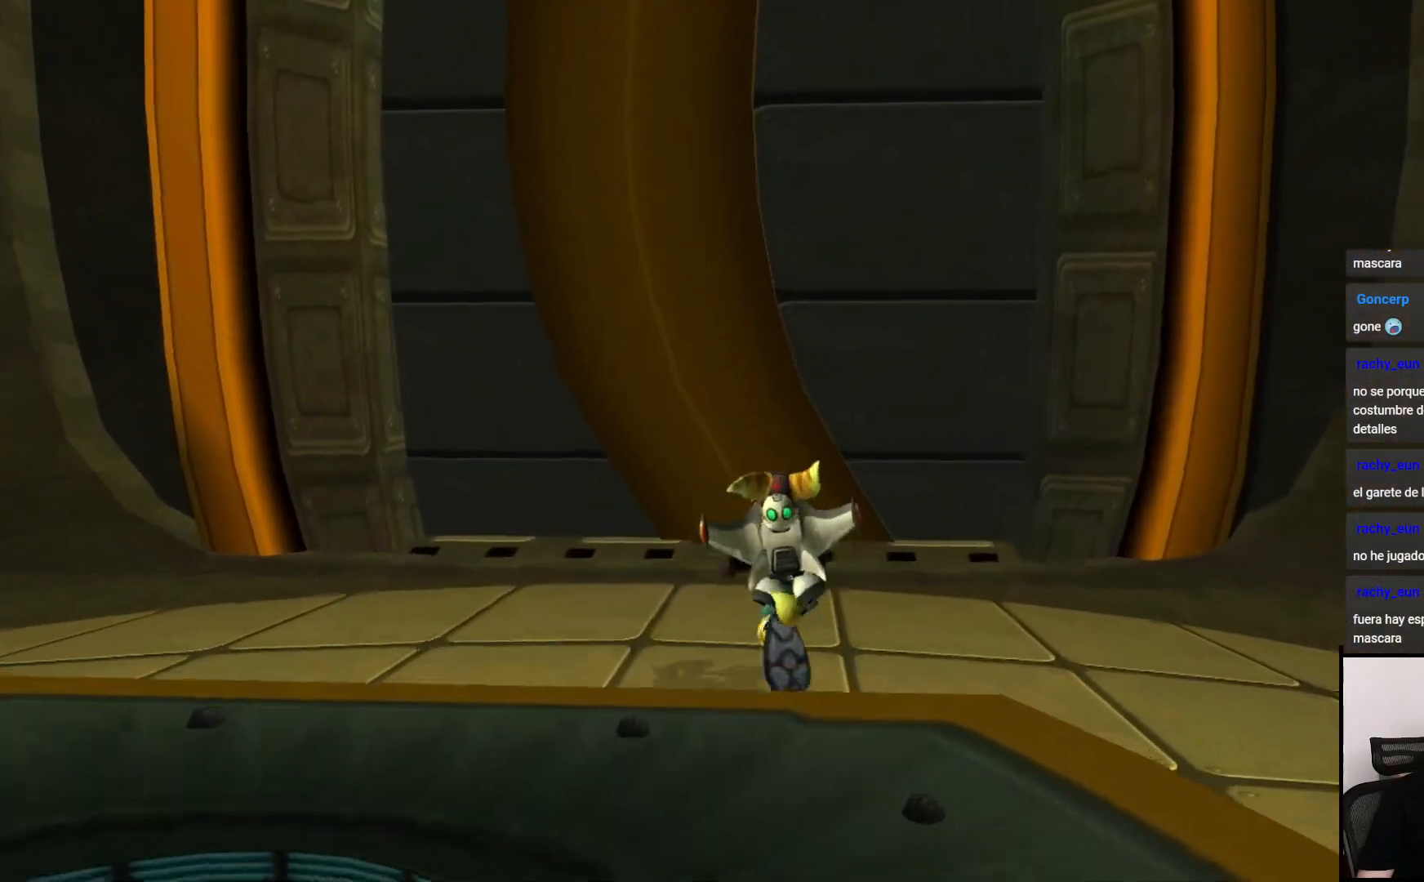
{"buttons": [], "left_stick": "up", "right_stick": "center", "events": [[100, "right_stick", "right"], [233, "right_stick", "center"]]}
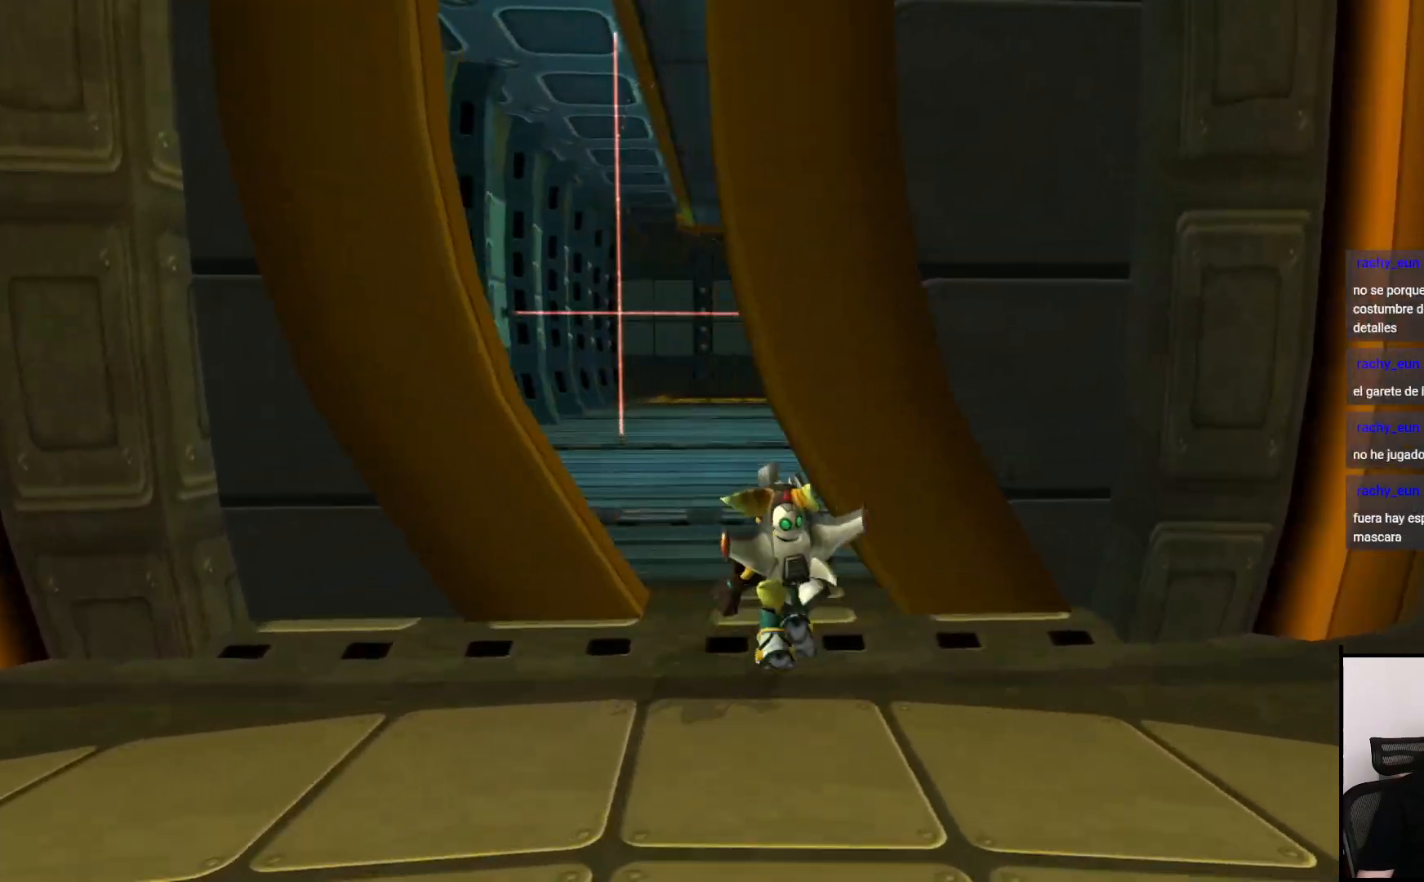
{"buttons": [], "left_stick": "up", "right_stick": "center", "events": []}
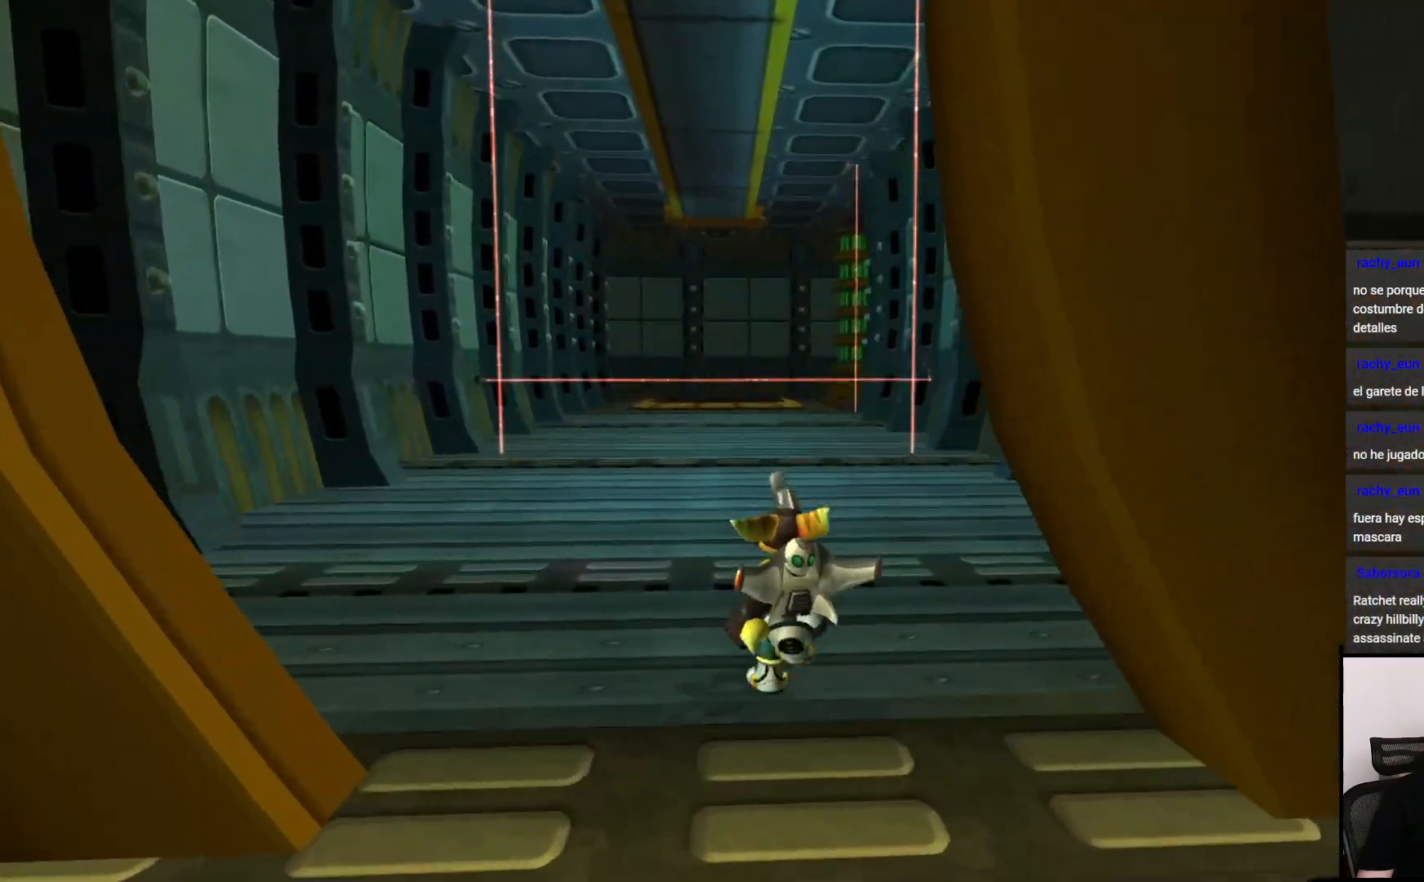
{"buttons": [], "left_stick": "up", "right_stick": "center", "events": []}